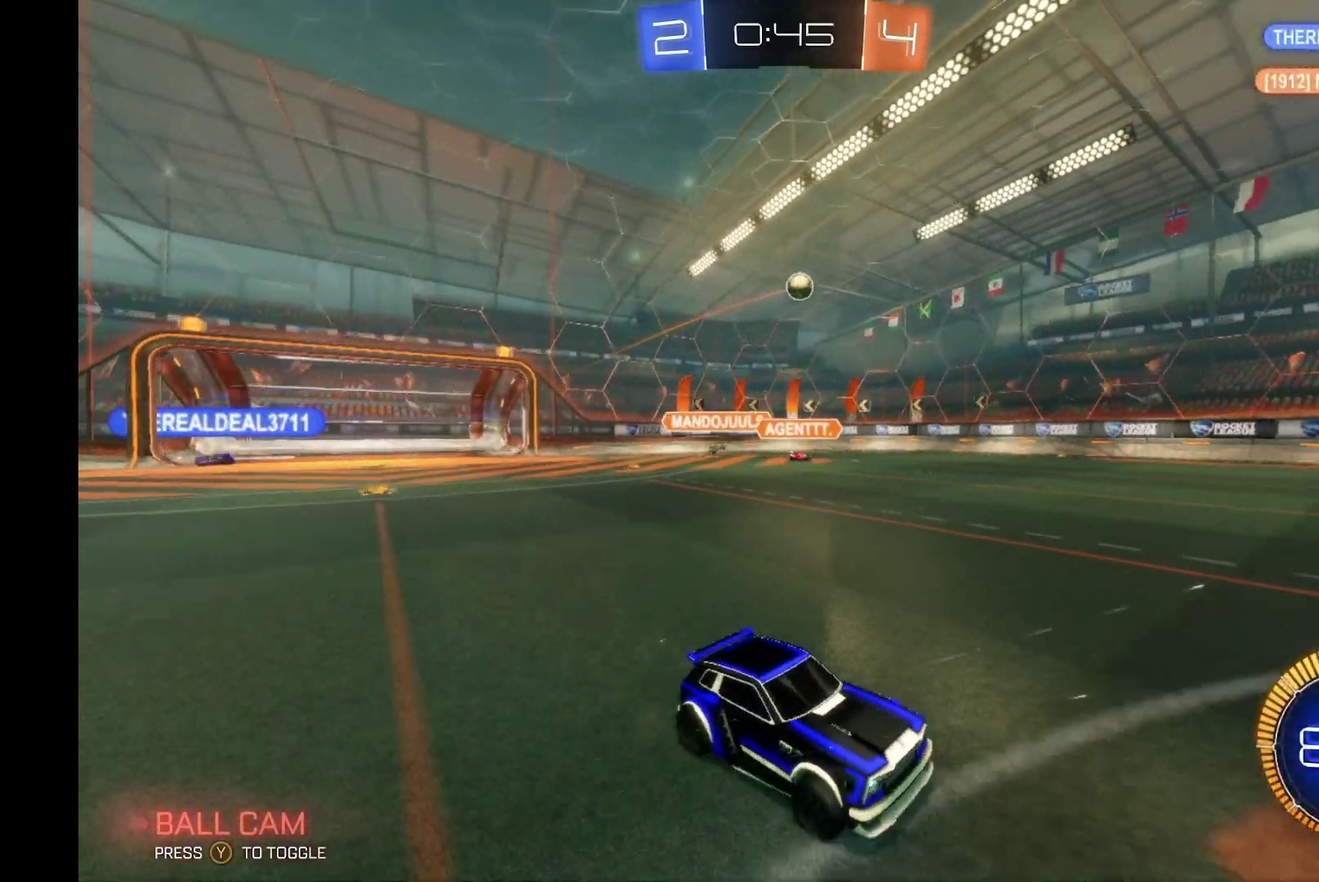
Gameplay with a controller (Xbox layout); each line is a JSON object with the inputs held at the frame after it. "events" lists button and stick changes between this image and that frame as [ms after this image, input, new state], when the widget could be followed in between. Not read: L3 R3.
{"buttons": ["R2"], "left_stick": "left", "events": []}
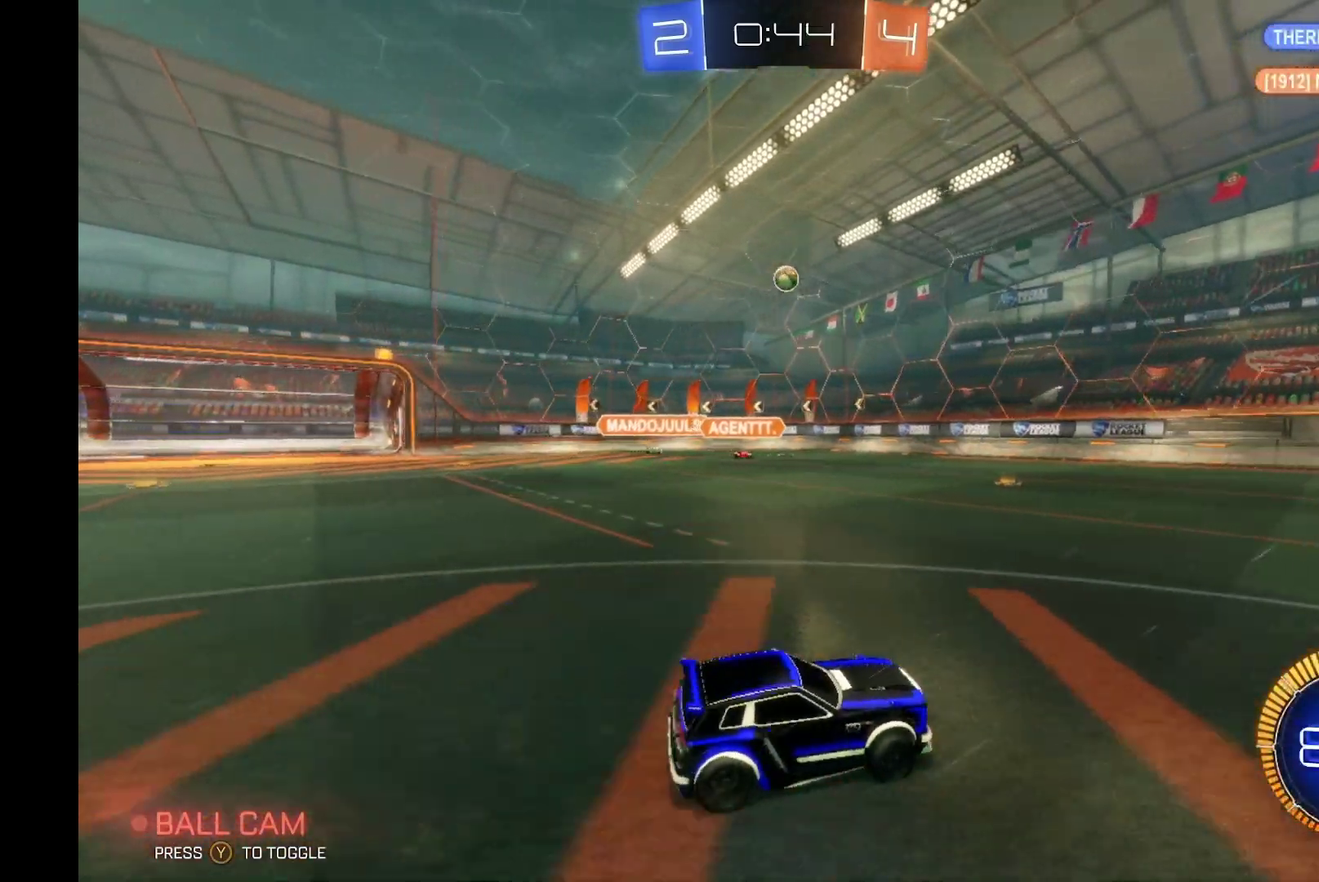
{"buttons": ["R2"], "left_stick": "center", "events": [[500, "left_stick", "center"]]}
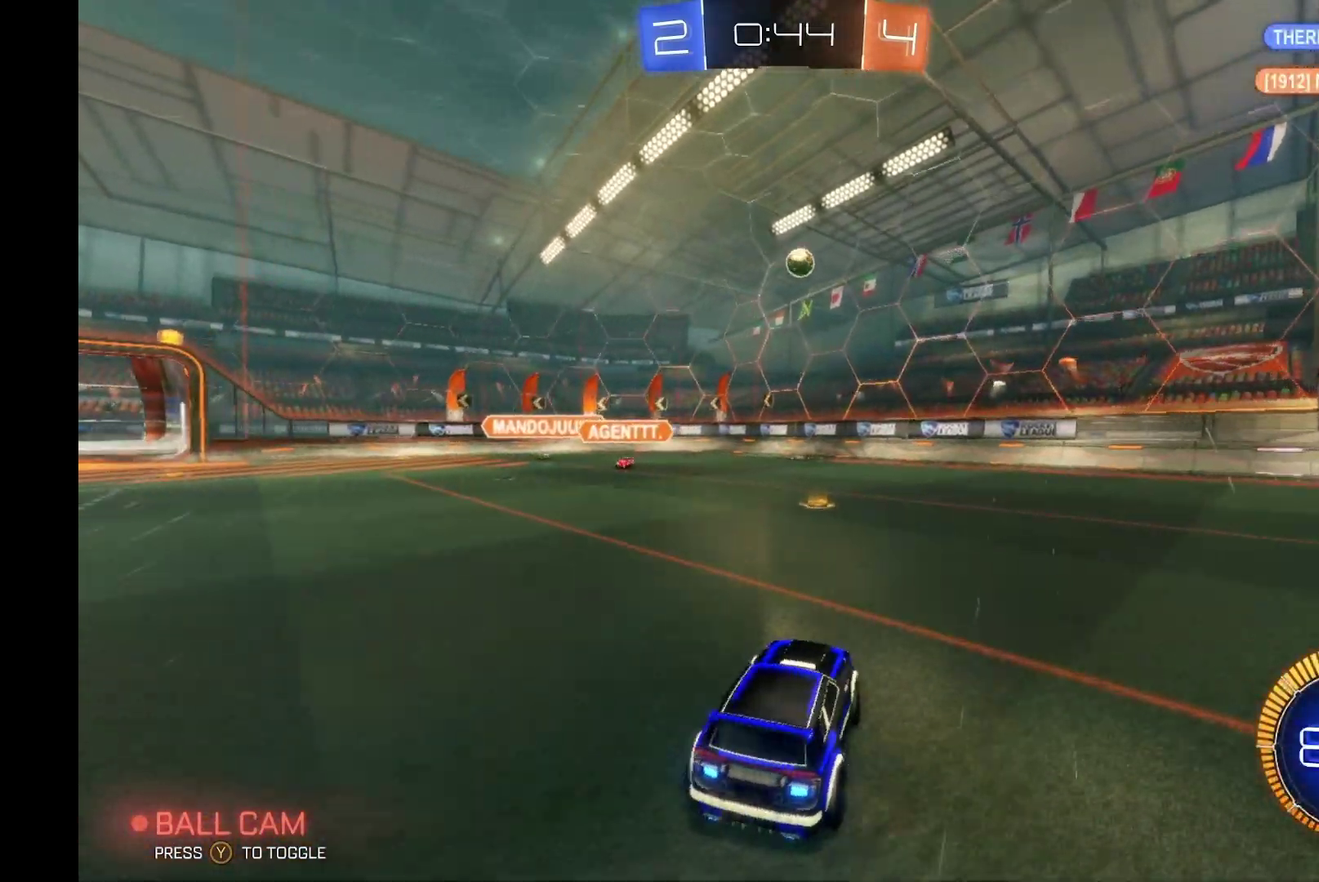
{"buttons": [], "left_stick": "center", "events": [[200, "R2", "up"], [233, "L2", "down"], [400, "L2", "up"]]}
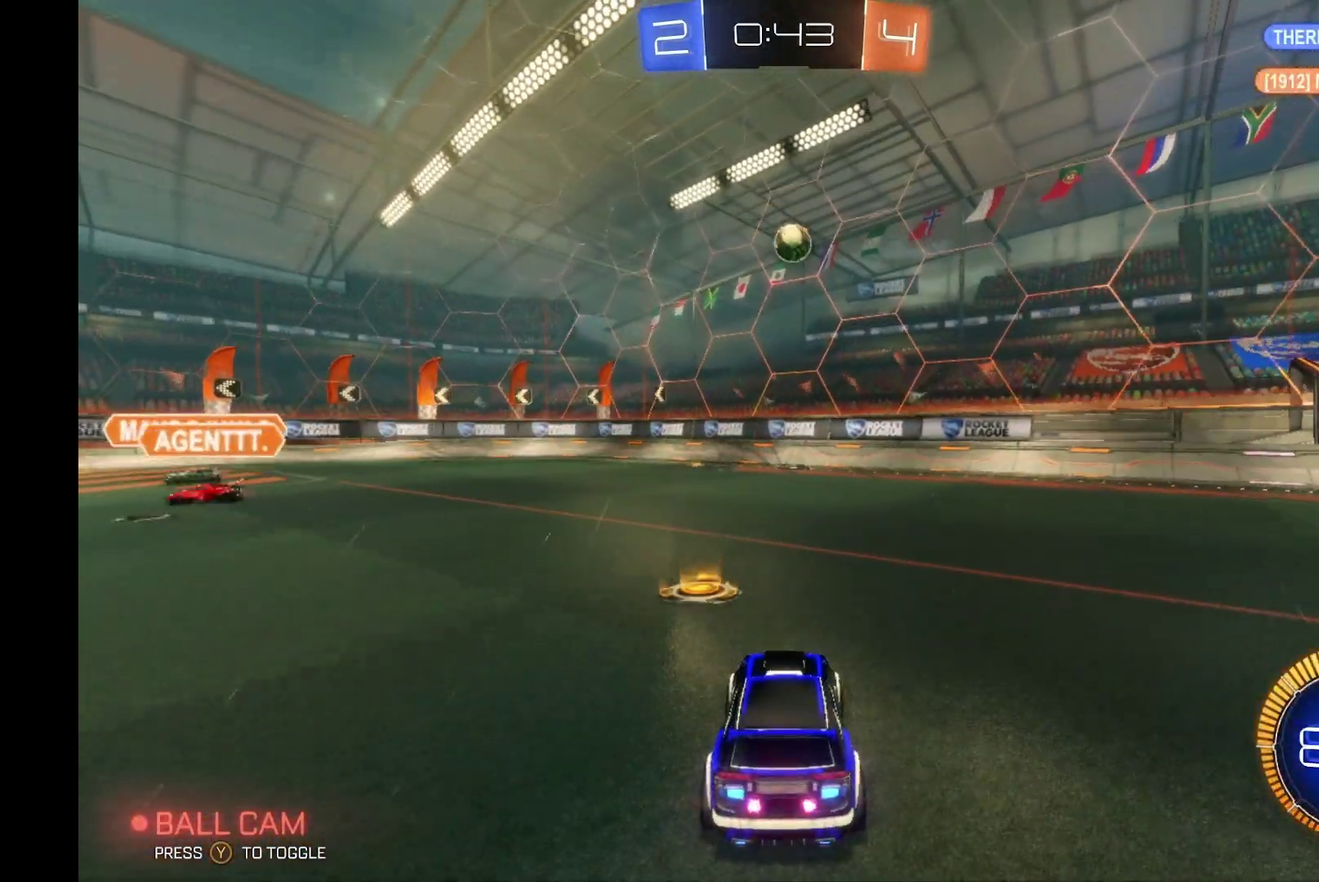
{"buttons": ["R2"], "left_stick": "center", "events": [[67, "left_stick", "right"], [200, "left_stick", "center"], [233, "R2", "down"], [333, "left_stick", "right"], [467, "left_stick", "center"]]}
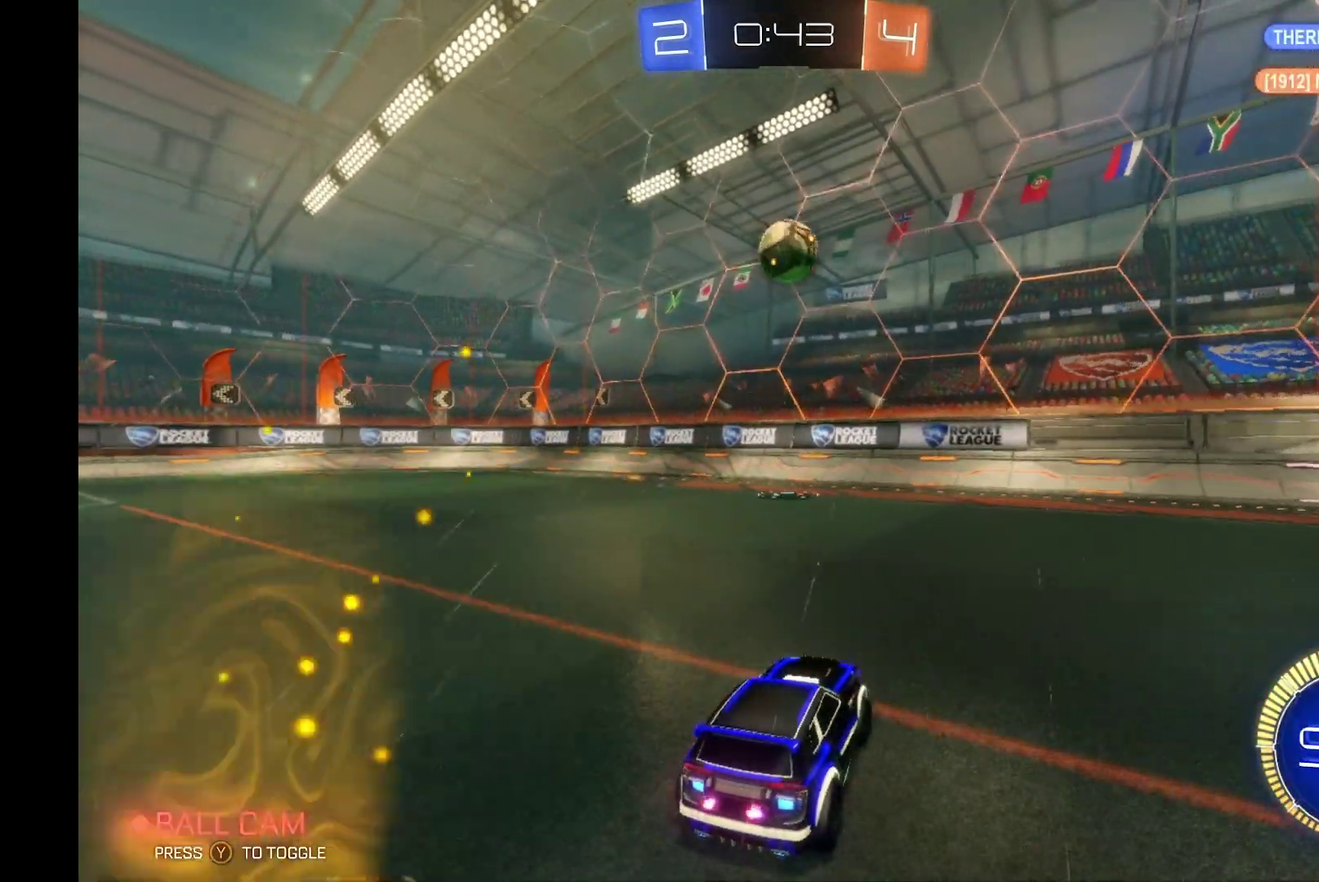
{"buttons": ["R2"], "left_stick": "left", "events": [[33, "R2", "up"], [133, "R2", "down"], [233, "B", "down"], [467, "left_stick", "left"], [500, "B", "up"]]}
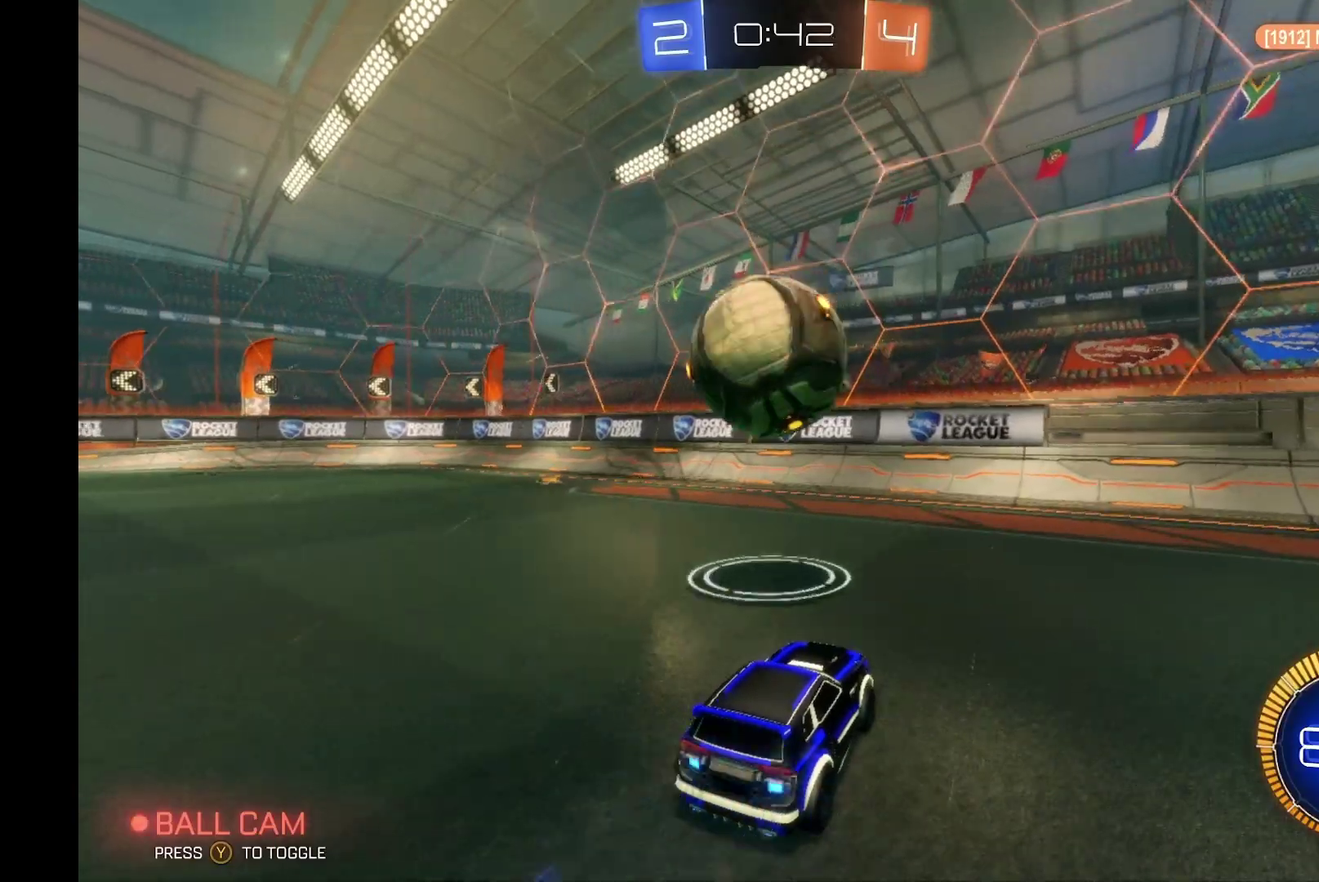
{"buttons": ["B", "R2"], "left_stick": "left", "events": [[33, "R2", "up"], [33, "left_stick", "center"], [100, "left_stick", "left"], [267, "R2", "down"], [333, "B", "down"]]}
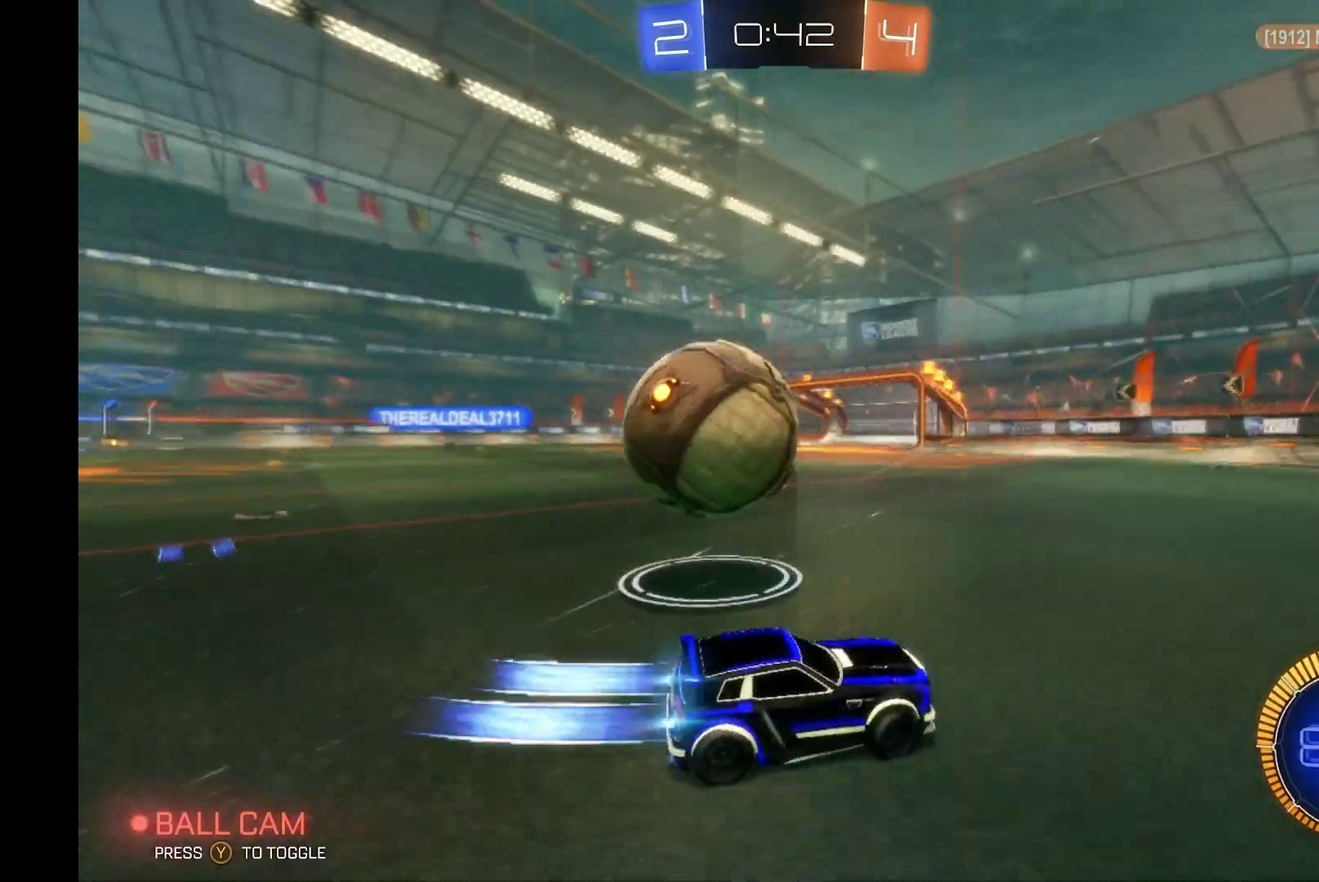
{"buttons": ["L2"], "left_stick": "left", "events": [[33, "B", "up"], [167, "X", "down"], [300, "X", "up"], [367, "R2", "up"], [400, "L2", "down"]]}
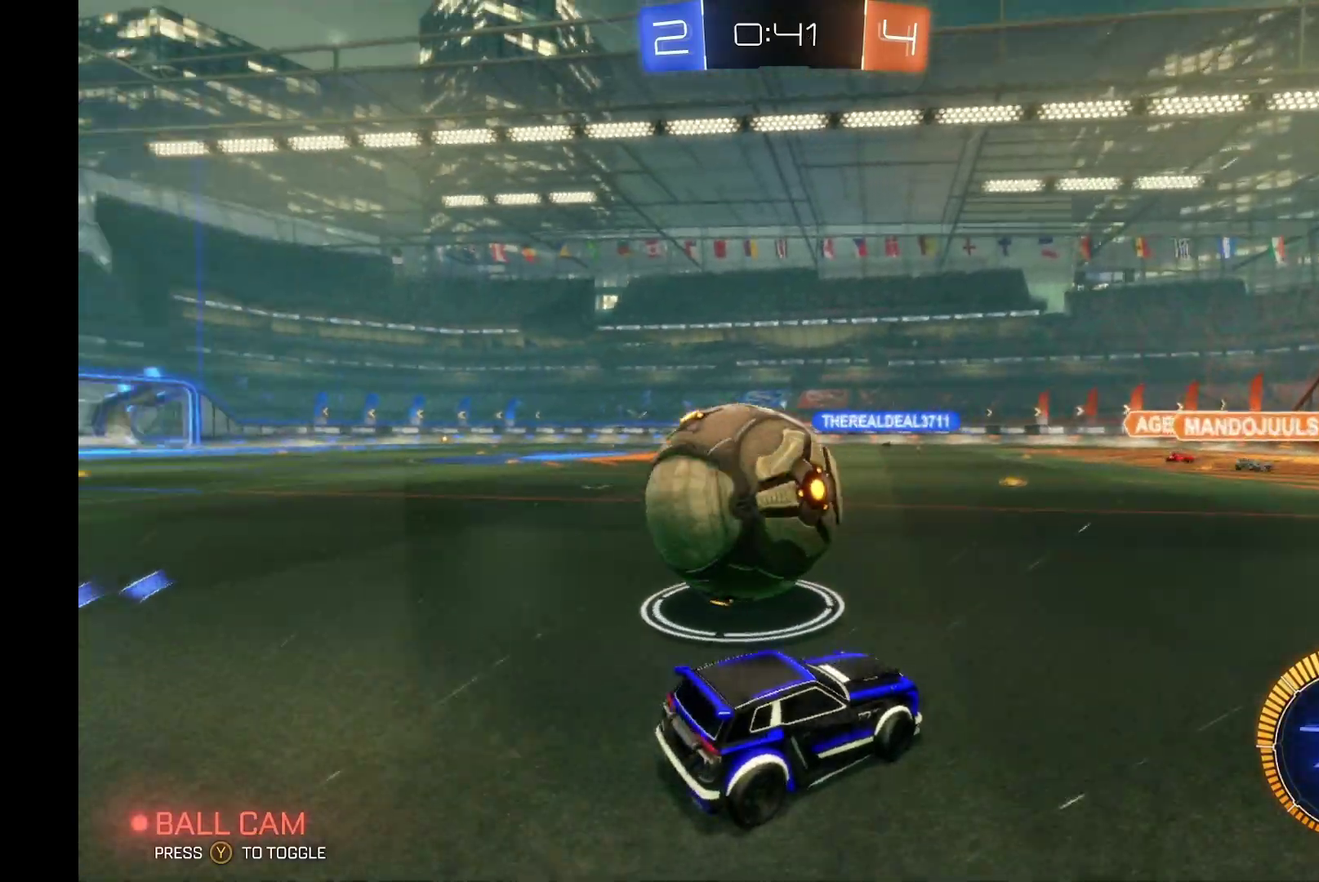
{"buttons": ["B", "R2"], "left_stick": "center", "events": [[100, "L2", "up"], [267, "R2", "down"], [300, "Y", "down"], [367, "left_stick", "right"], [400, "Y", "up"], [467, "left_stick", "center"], [500, "B", "down"]]}
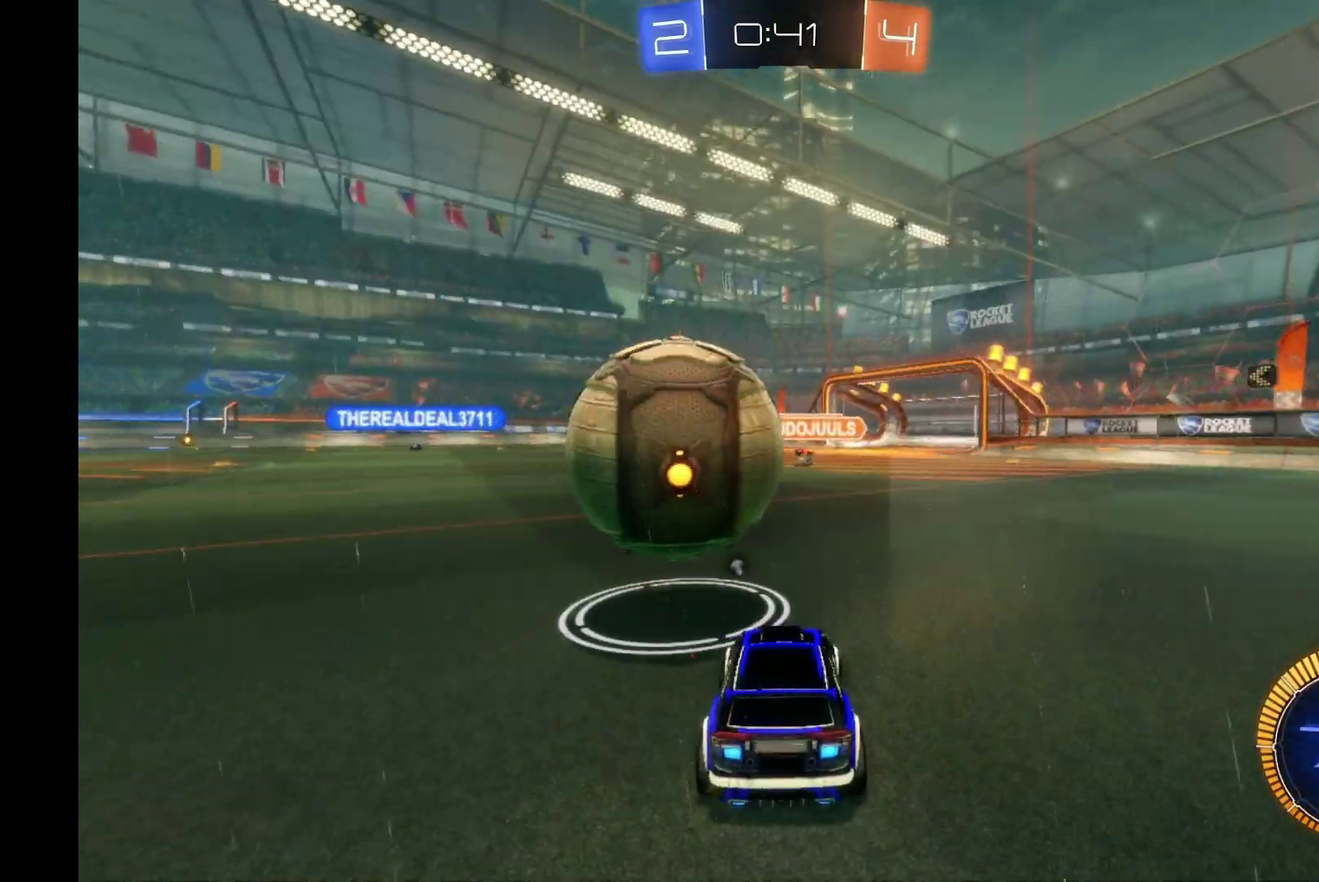
{"buttons": ["B", "R2"], "left_stick": "right", "events": [[67, "left_stick", "left"], [400, "left_stick", "up-right"], [500, "left_stick", "right"]]}
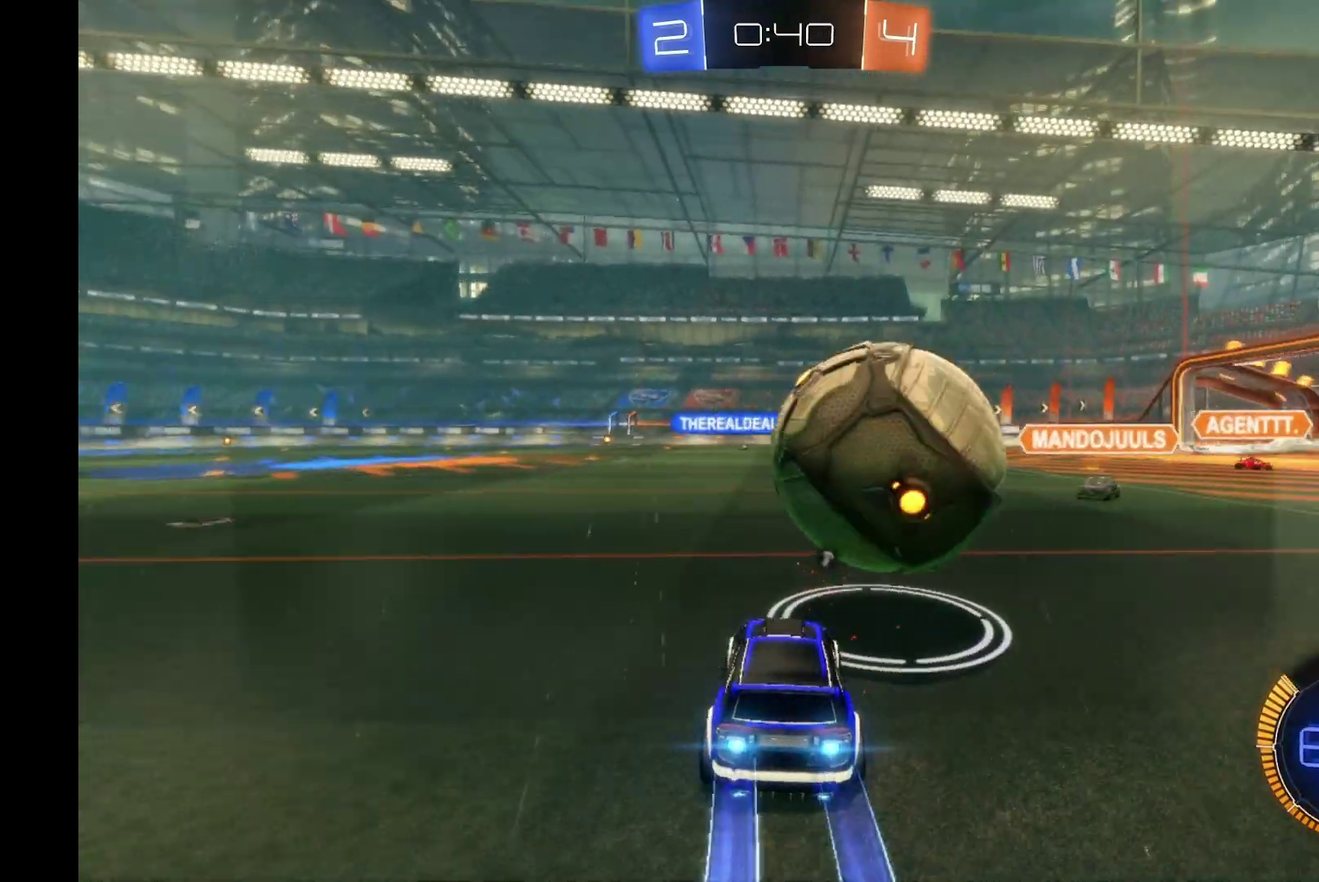
{"buttons": ["A", "B", "R1", "R2"], "left_stick": "up-right", "events": [[67, "left_stick", "center"], [133, "left_stick", "right"], [233, "left_stick", "up-right"], [267, "A", "down"], [333, "B", "up"], [367, "A", "up"], [400, "R1", "down"], [433, "A", "down"], [433, "B", "down"]]}
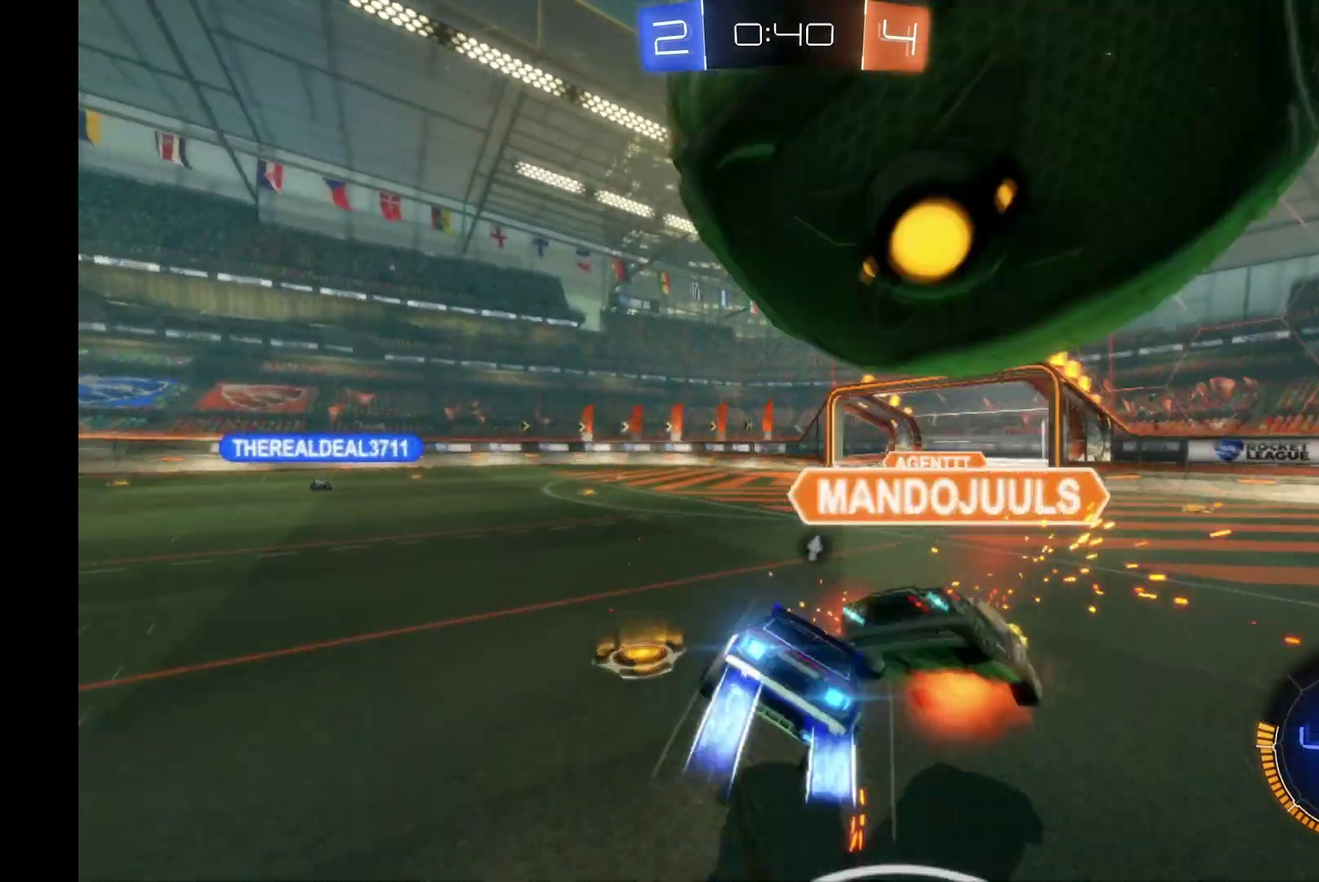
{"buttons": ["R1", "R2"], "left_stick": "left", "events": [[67, "A", "up"], [133, "Y", "down"], [167, "B", "up"], [233, "left_stick", "center"], [267, "Y", "up"], [333, "left_stick", "left"]]}
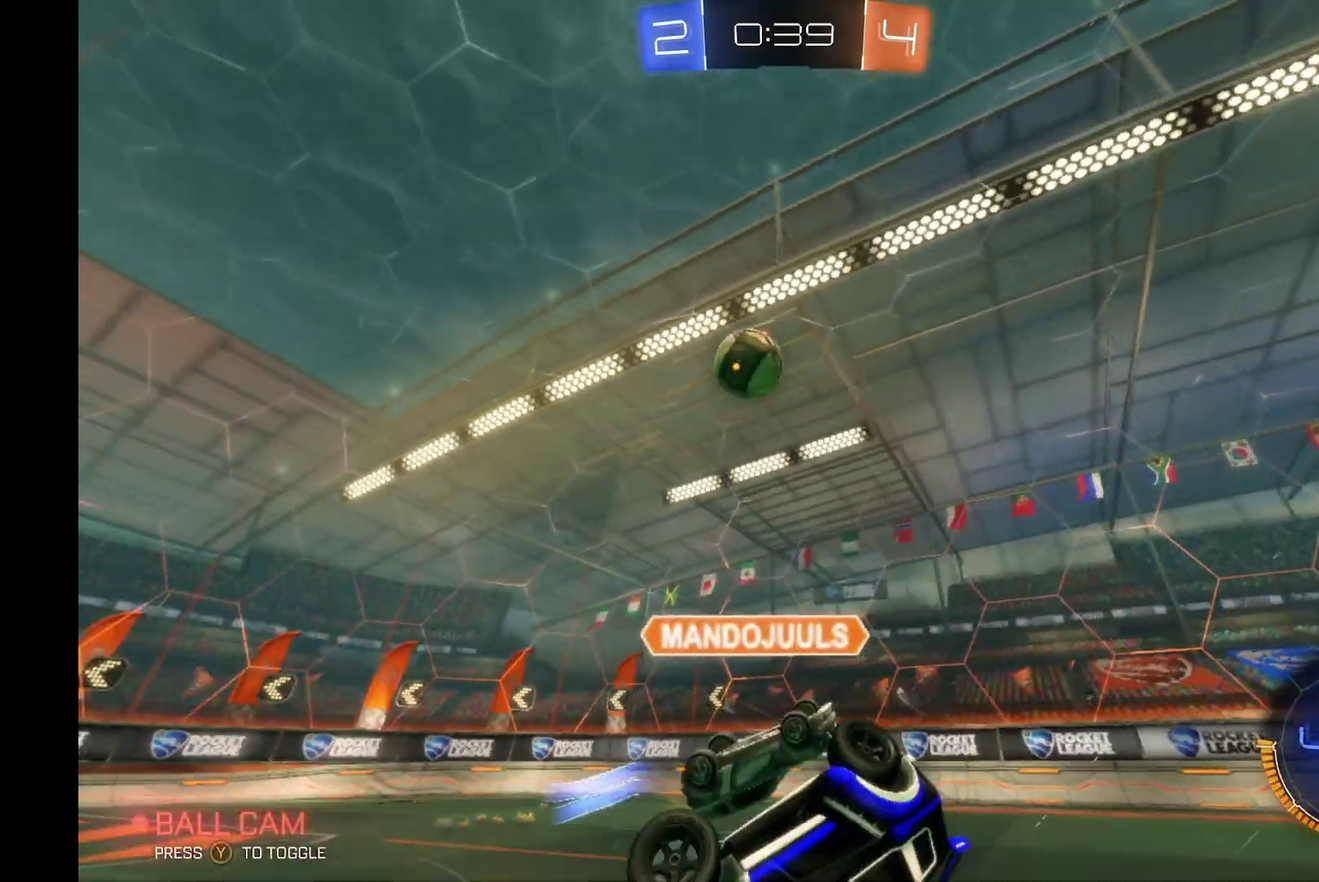
{"buttons": ["R2"], "left_stick": "left", "events": [[400, "R1", "up"]]}
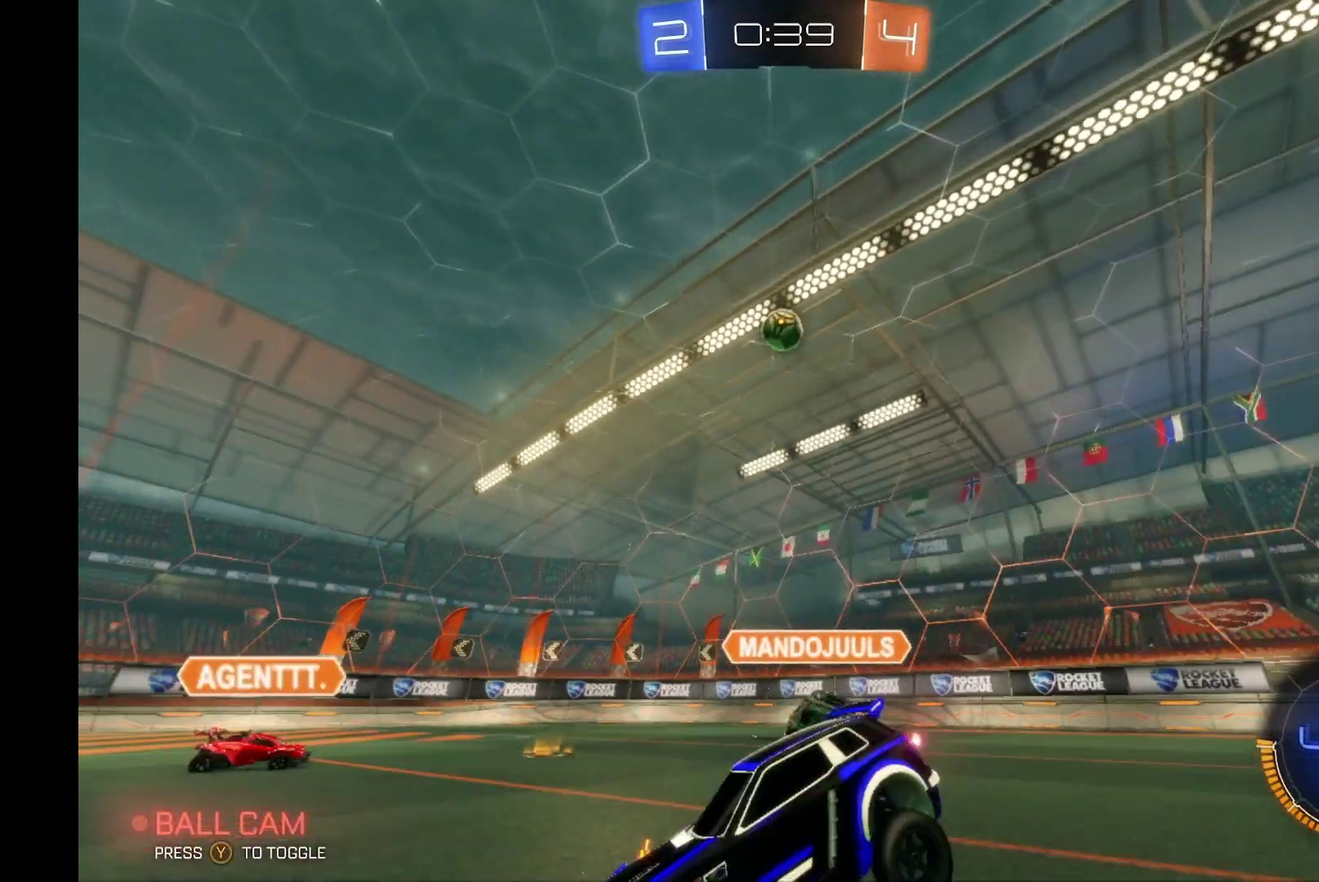
{"buttons": ["R2"], "left_stick": "left", "events": []}
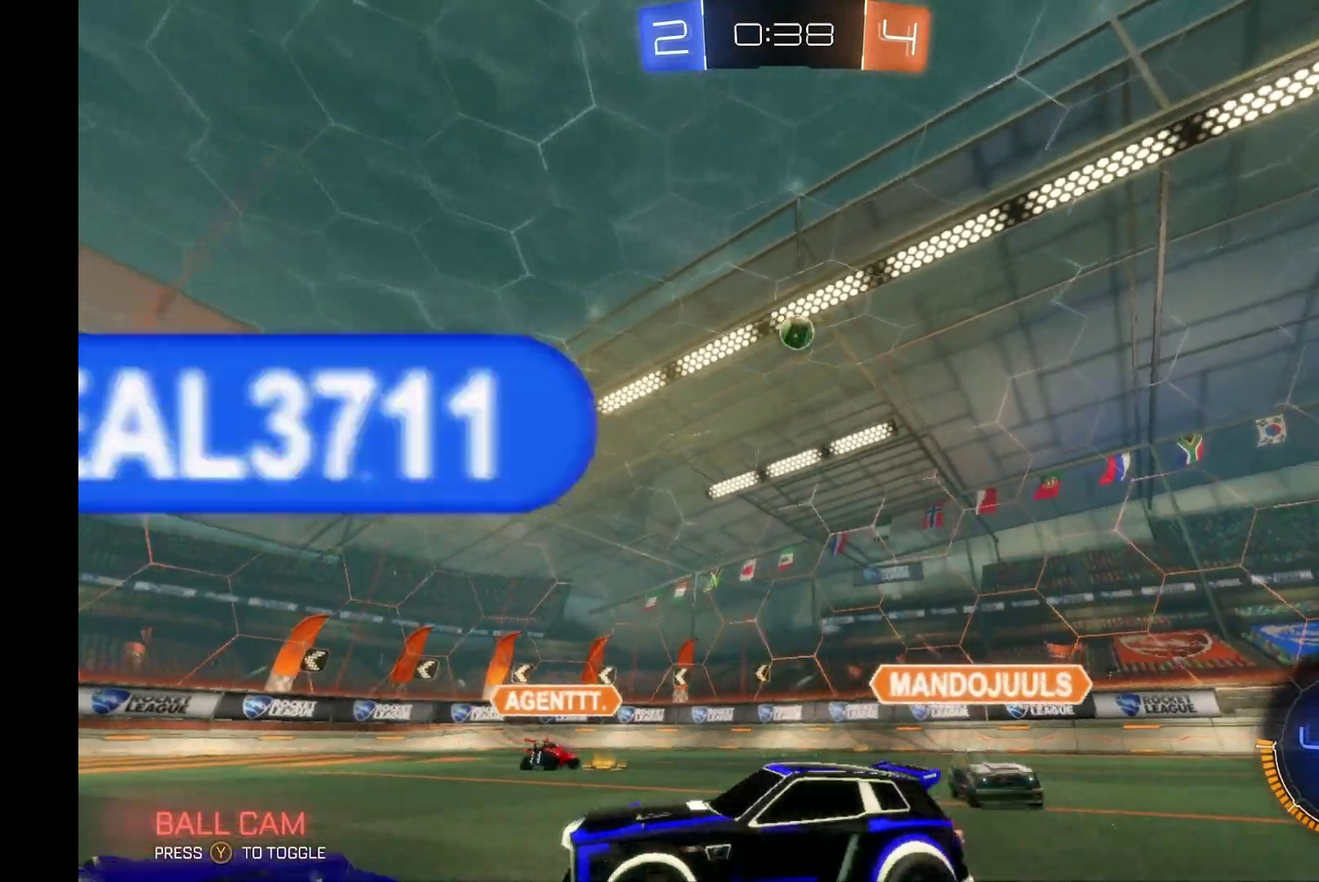
{"buttons": ["R2"], "left_stick": "left", "events": []}
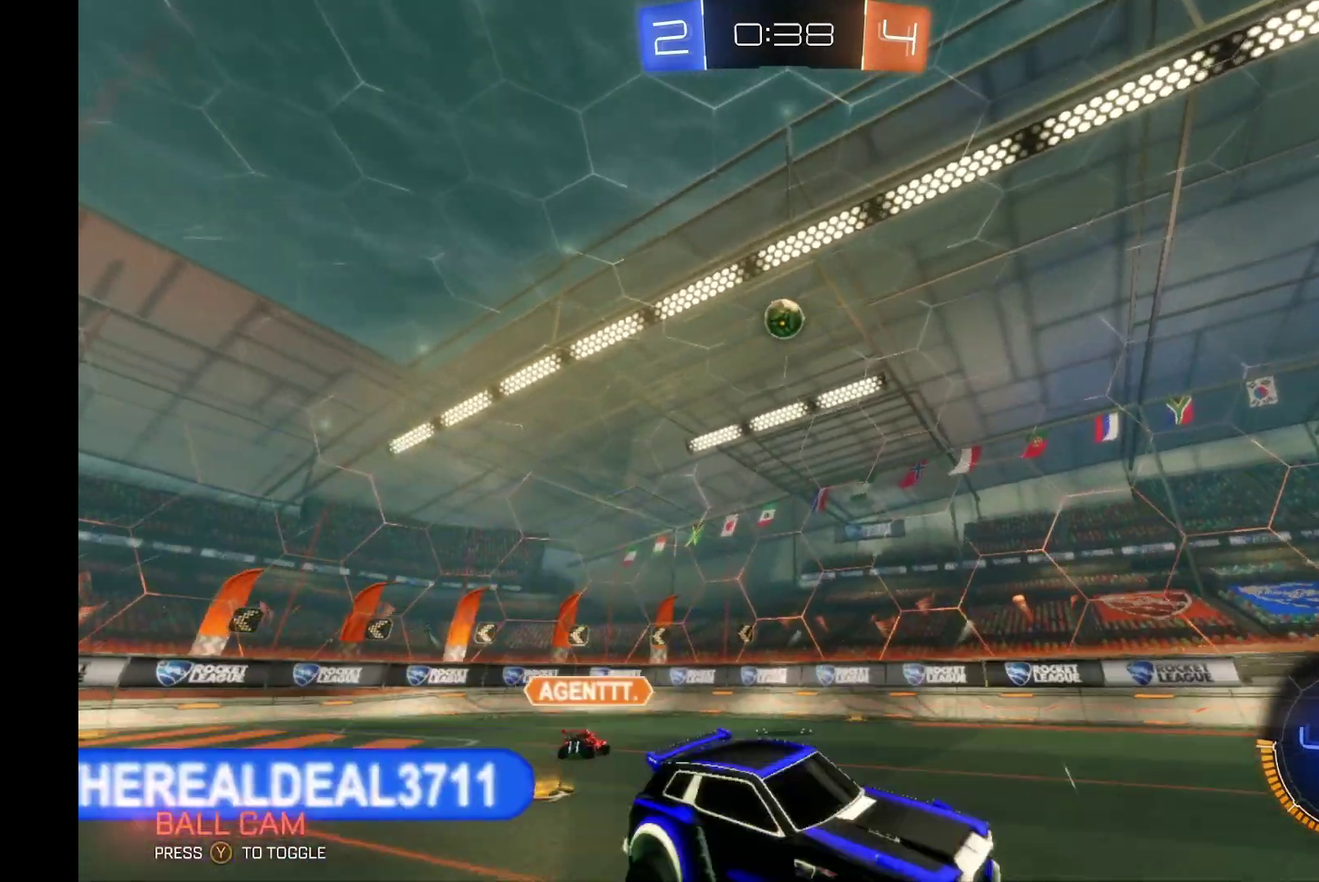
{"buttons": ["R2"], "left_stick": "right"}
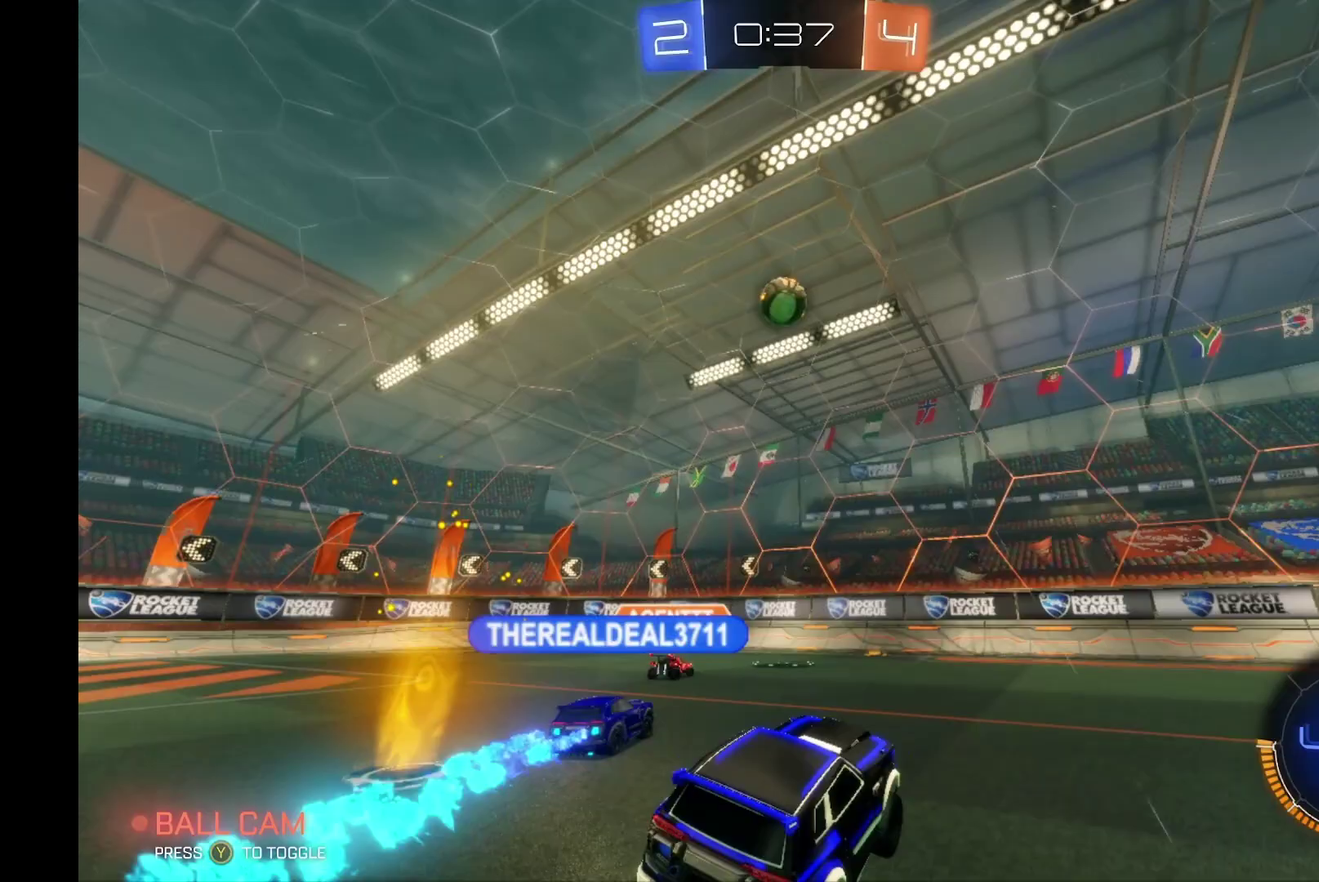
{"buttons": ["R2"], "left_stick": "center"}
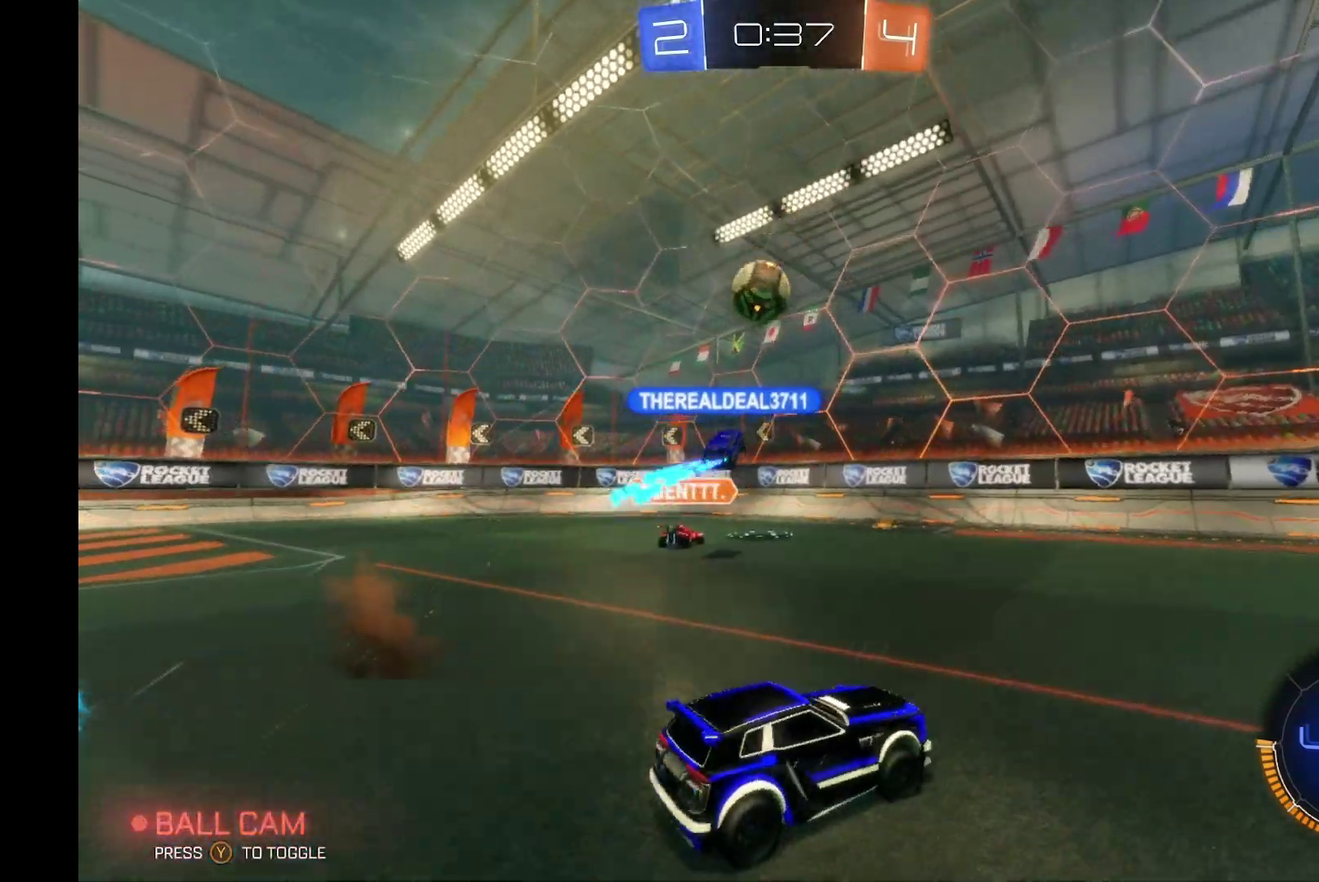
{"buttons": ["R2"], "left_stick": "left", "events": [[100, "left_stick", "left"]]}
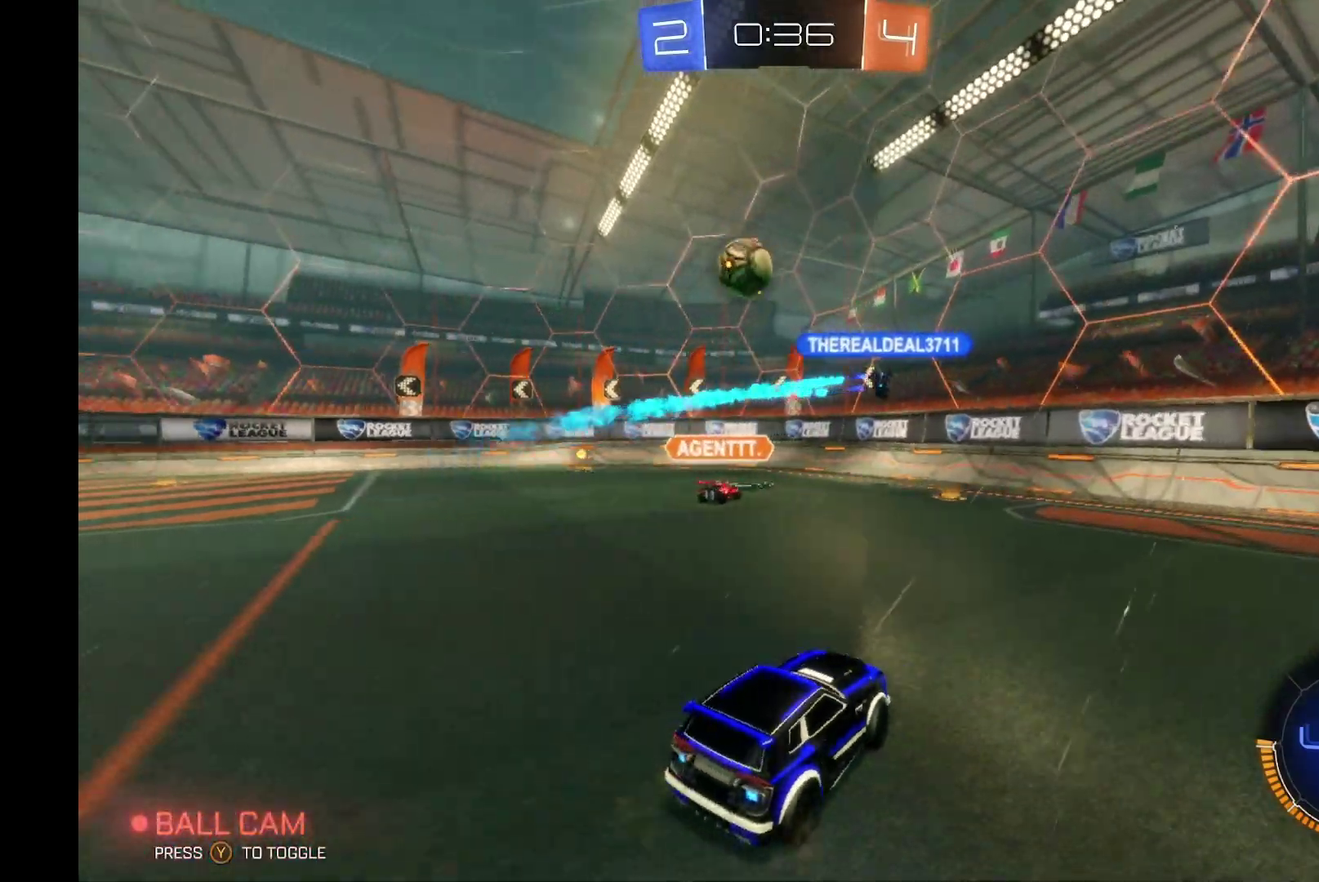
{"buttons": ["R2"], "left_stick": "center", "events": [[167, "left_stick", "down-left"], [267, "left_stick", "right"], [400, "left_stick", "center"]]}
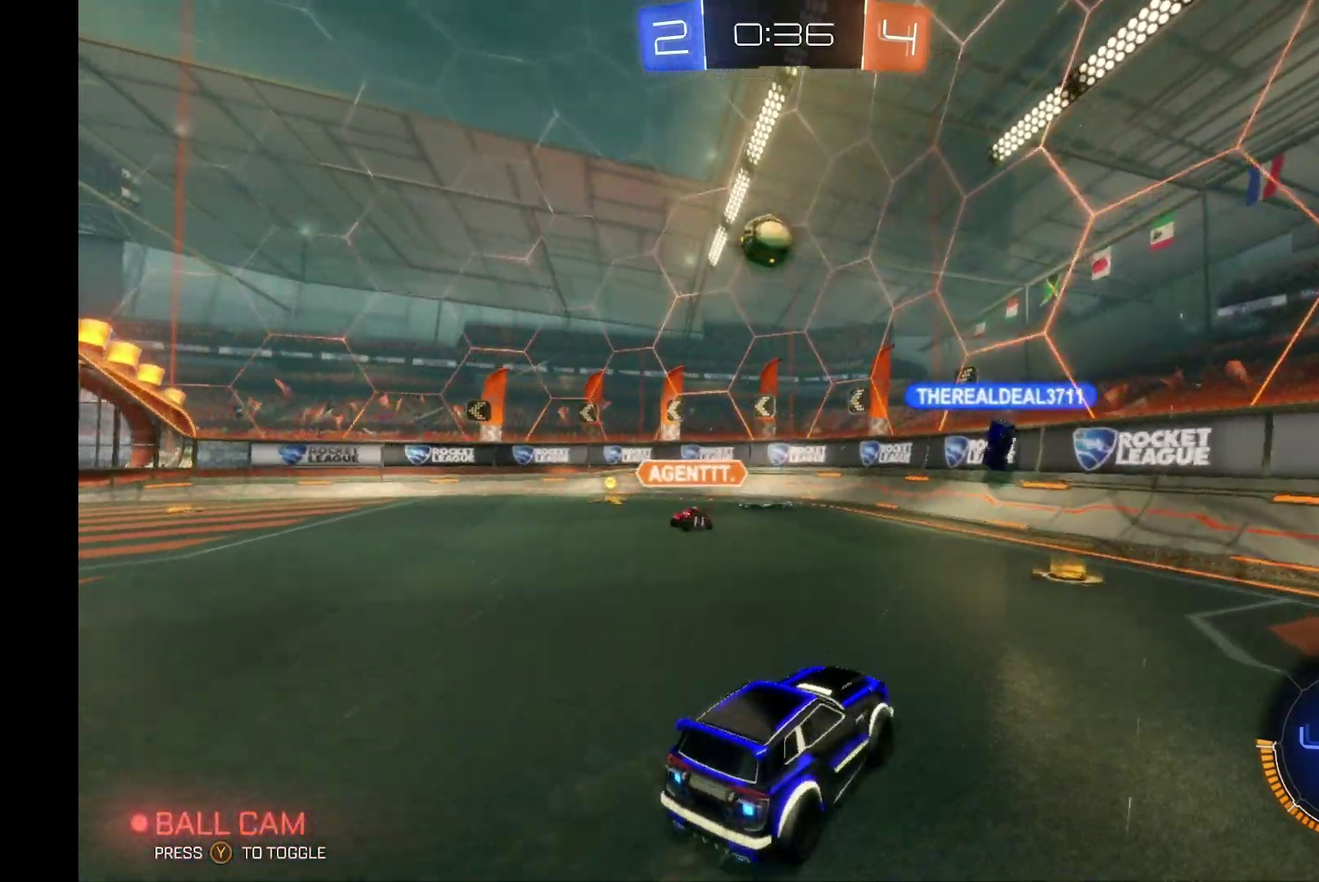
{"buttons": ["R2"], "left_stick": "left", "events": [[133, "left_stick", "left"], [200, "X", "down"], [367, "X", "up"]]}
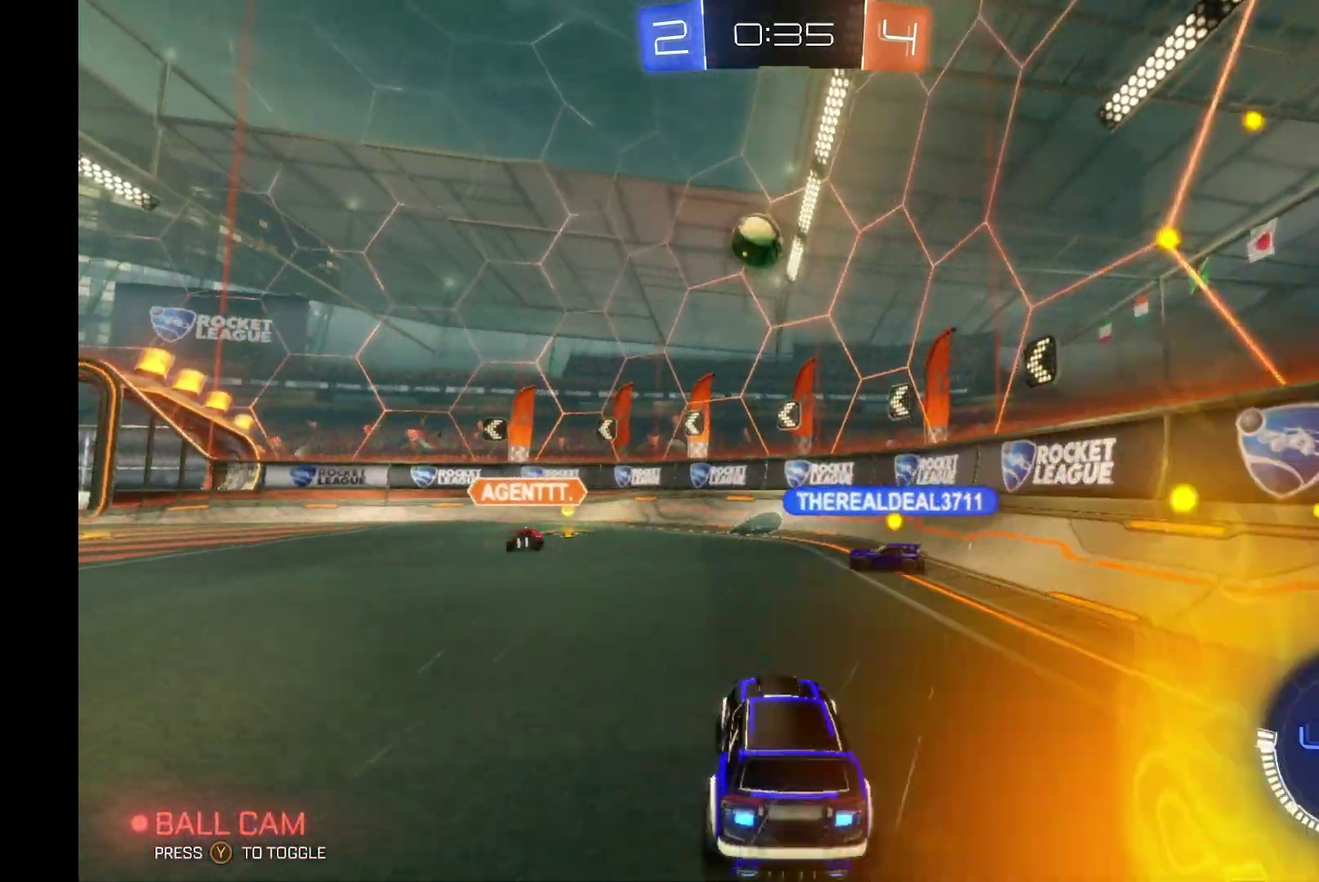
{"buttons": ["R2"], "left_stick": "left", "events": []}
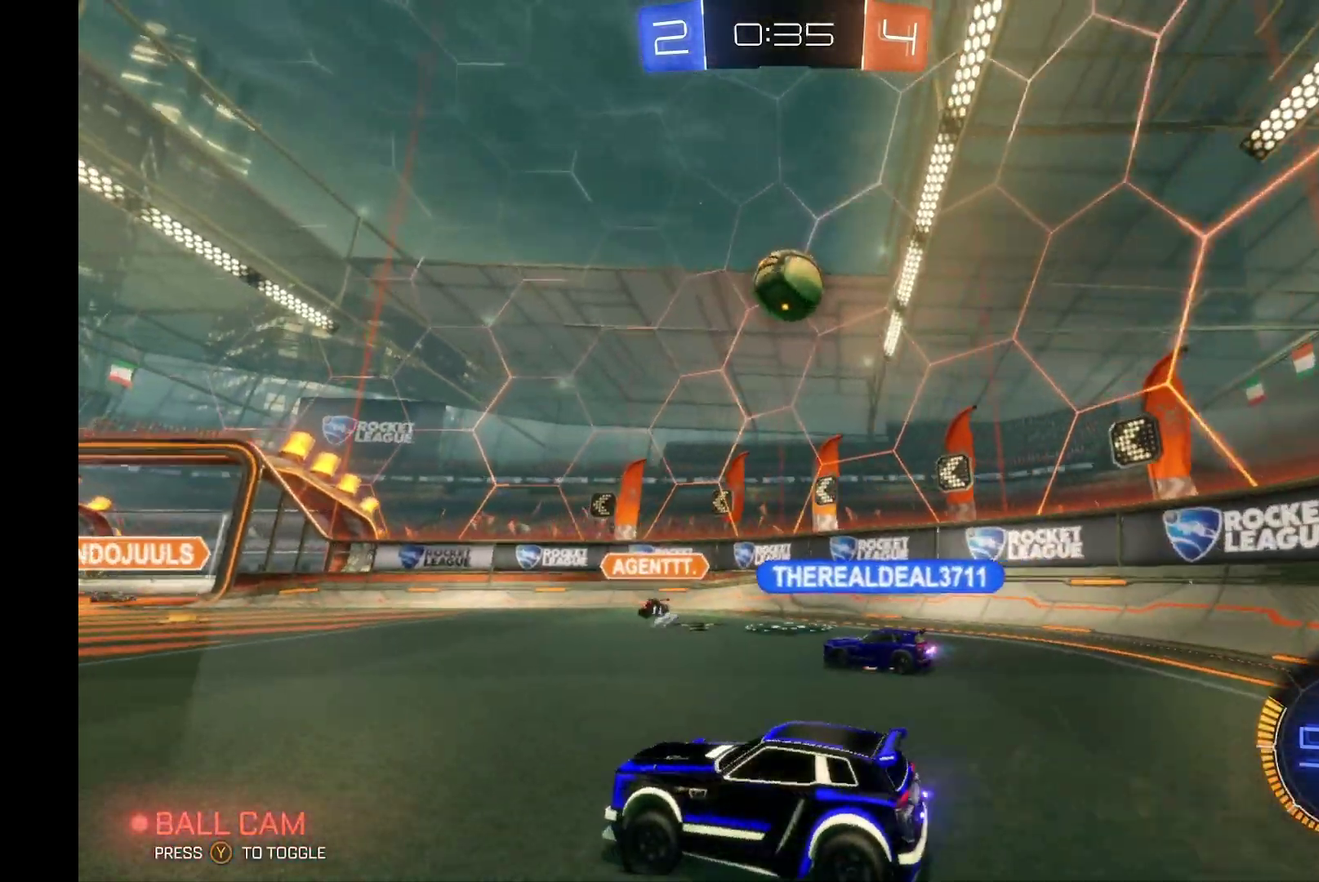
{"buttons": ["R2"], "left_stick": "right", "events": [[367, "left_stick", "center"], [467, "left_stick", "right"]]}
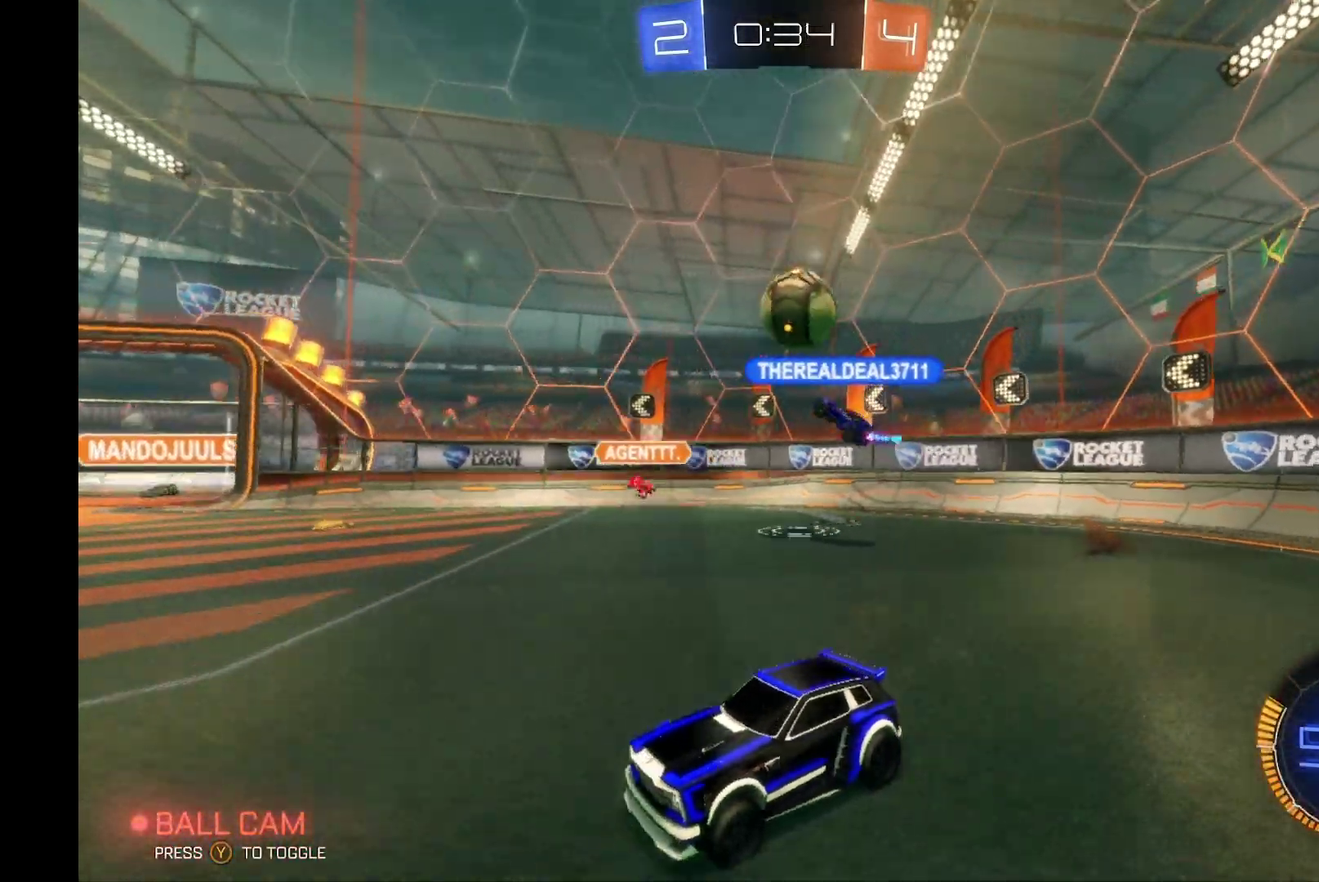
{"buttons": ["R2"], "left_stick": "right", "events": [[100, "B", "down"], [267, "left_stick", "center"], [333, "B", "up"], [467, "left_stick", "right"]]}
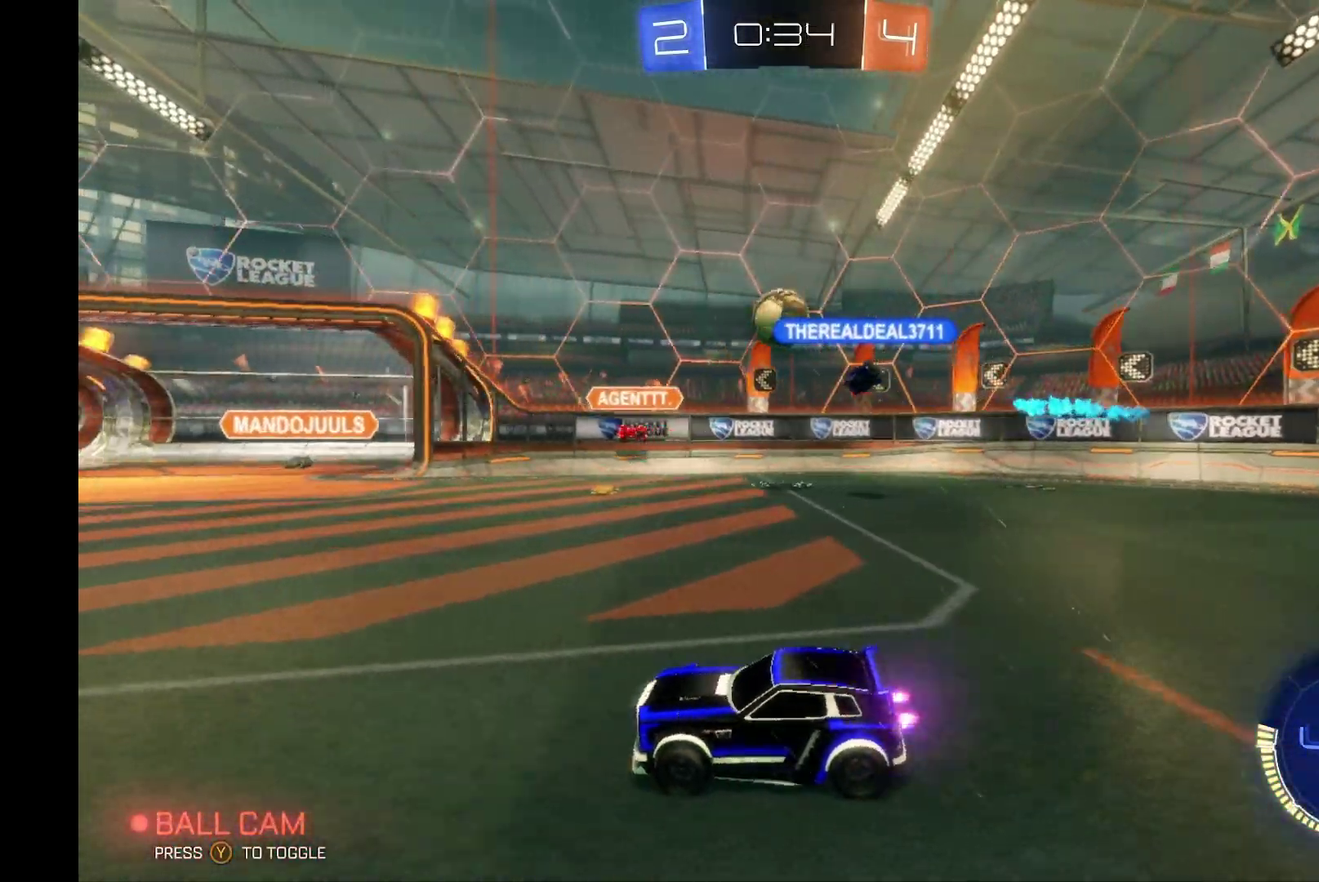
{"buttons": ["R2"], "left_stick": "left", "events": [[233, "left_stick", "left"]]}
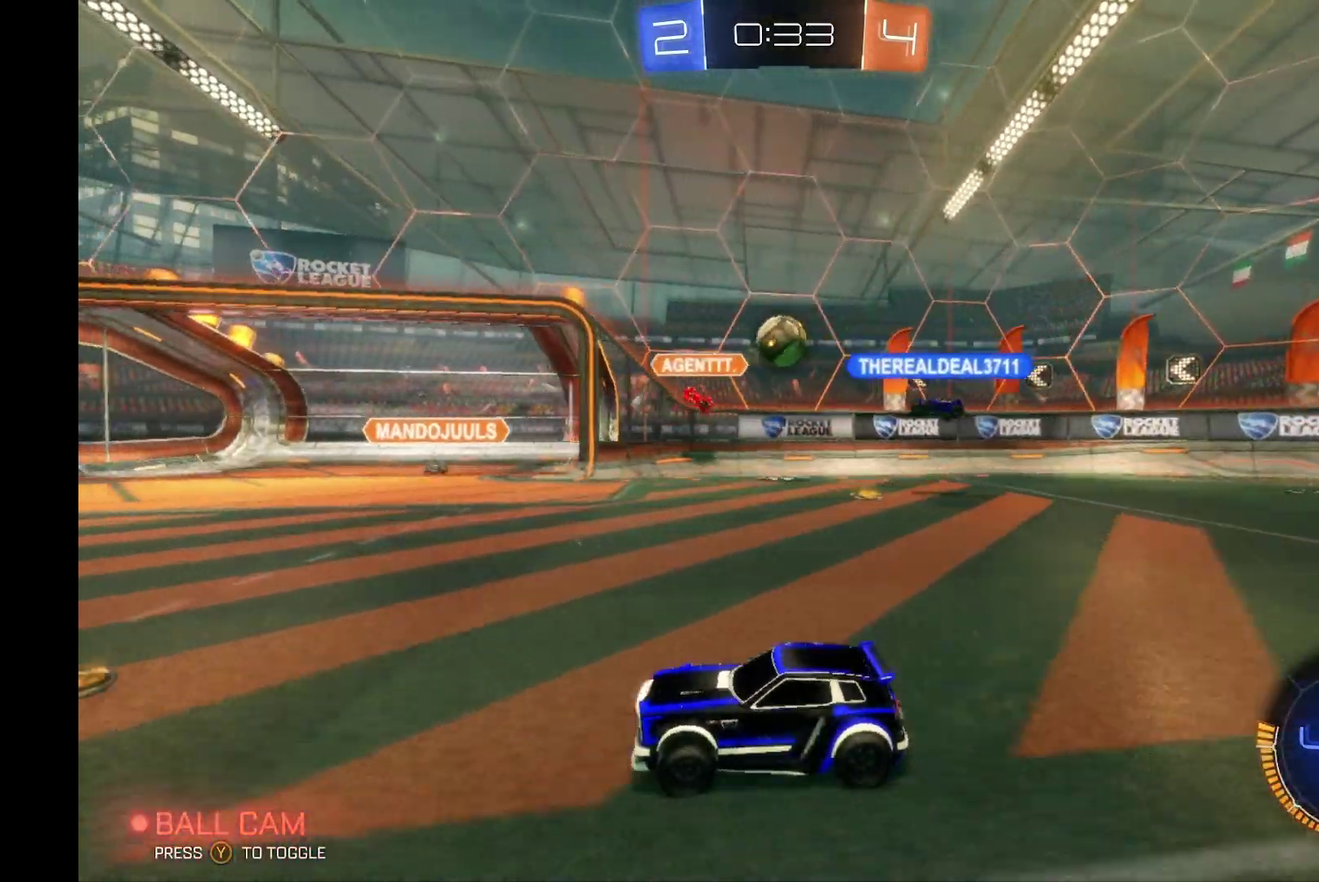
{"buttons": ["R2"], "left_stick": "center", "events": [[267, "left_stick", "center"]]}
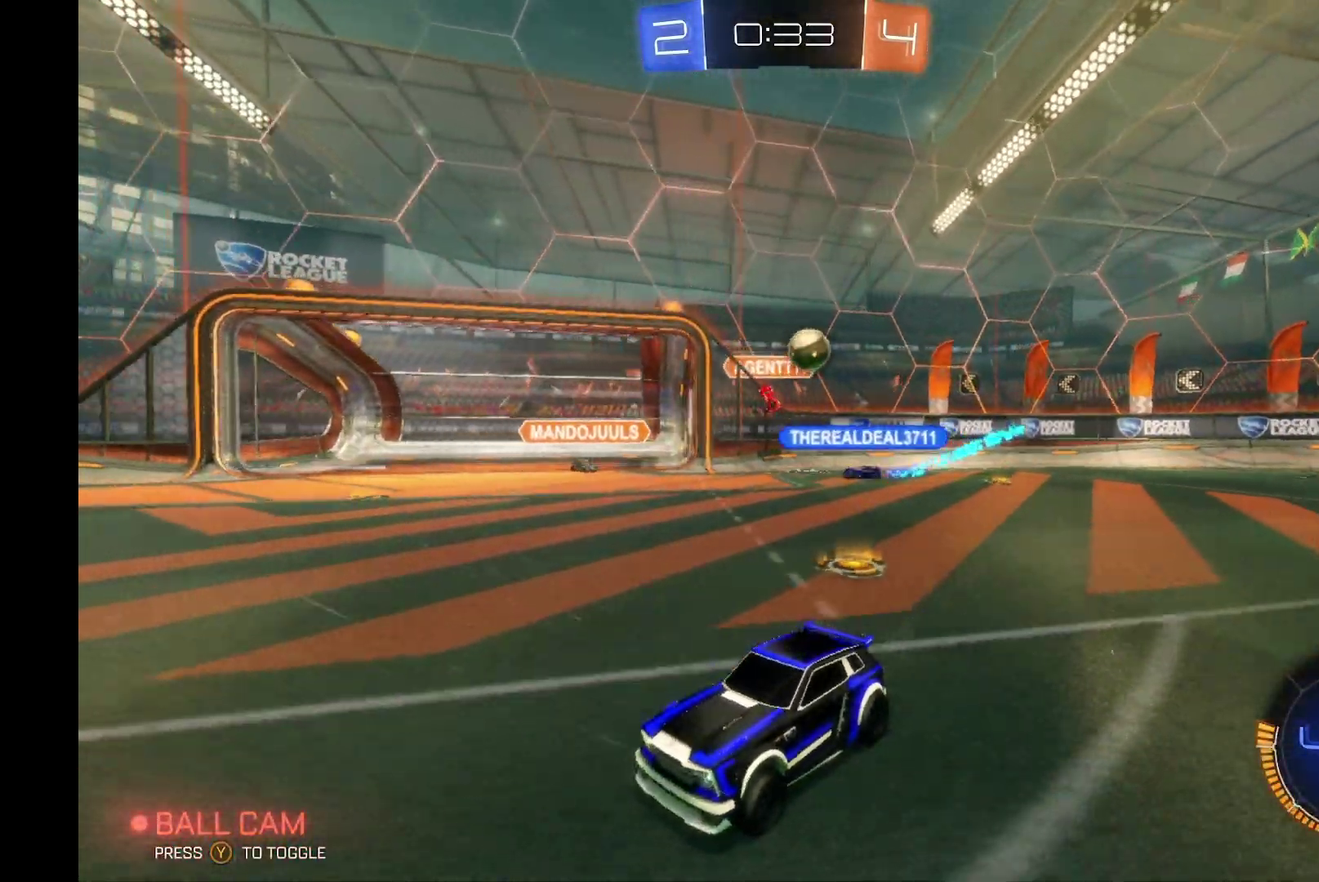
{"buttons": ["R2"], "left_stick": "left"}
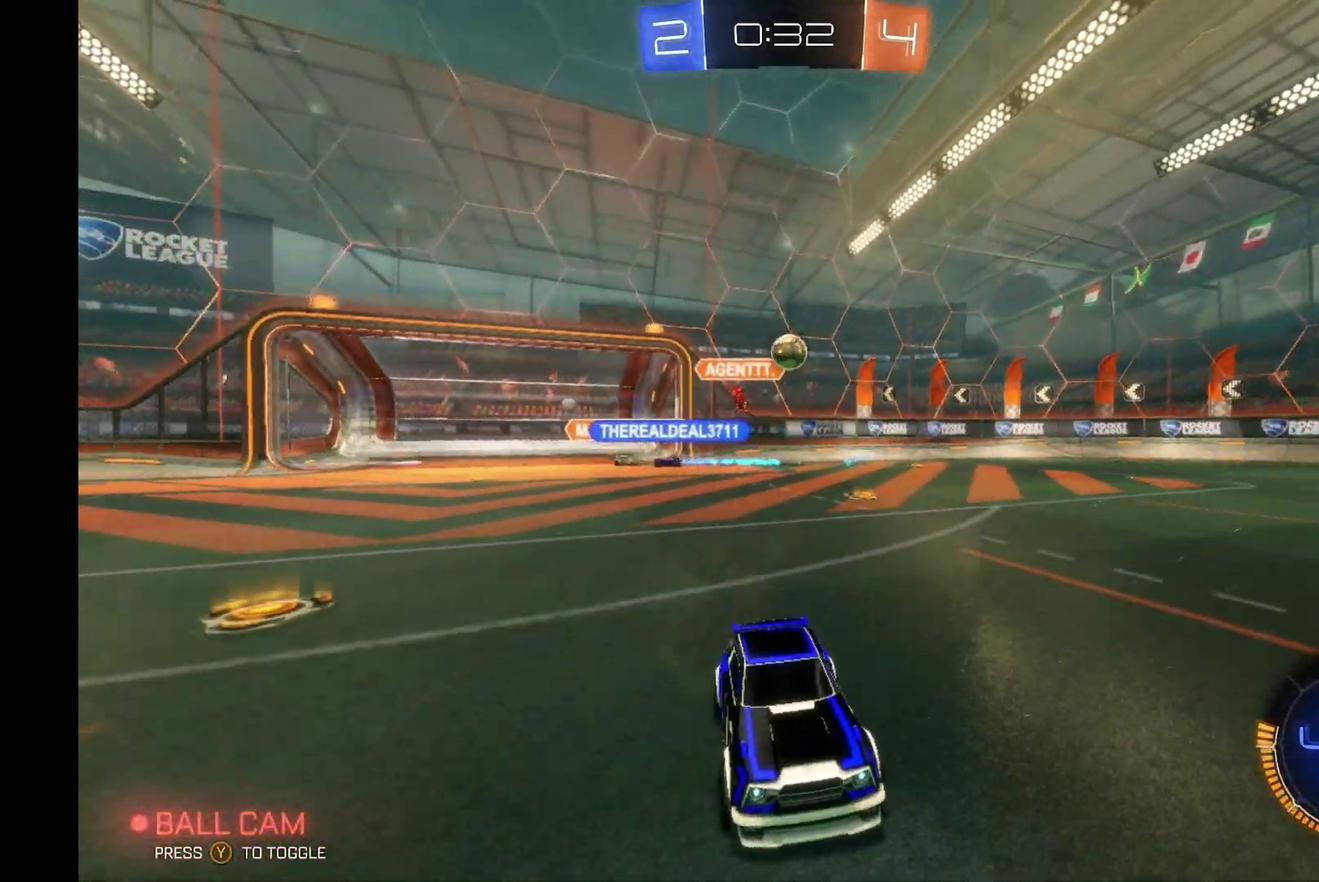
{"buttons": ["R2"], "left_stick": "left"}
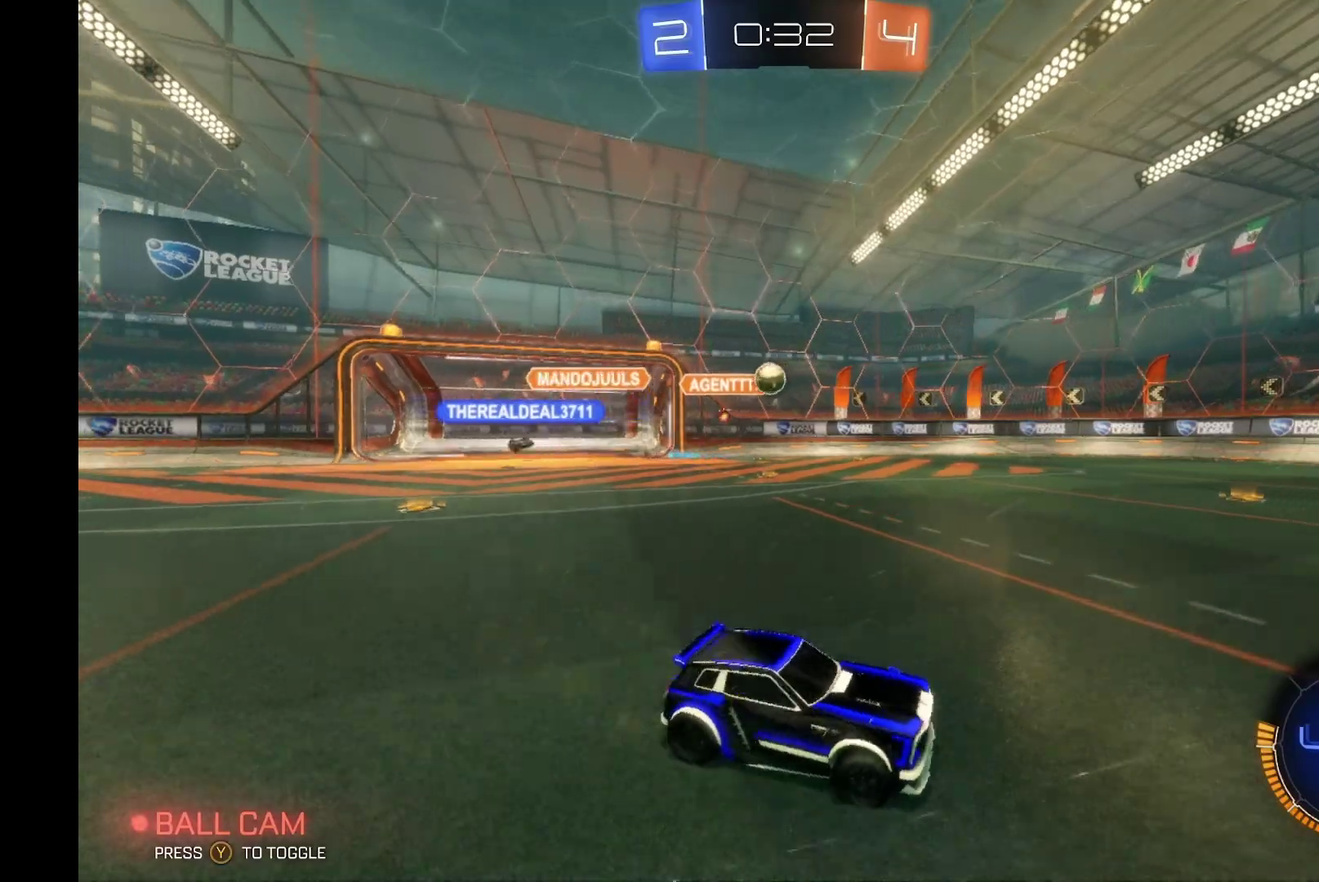
{"buttons": ["R2"], "left_stick": "left"}
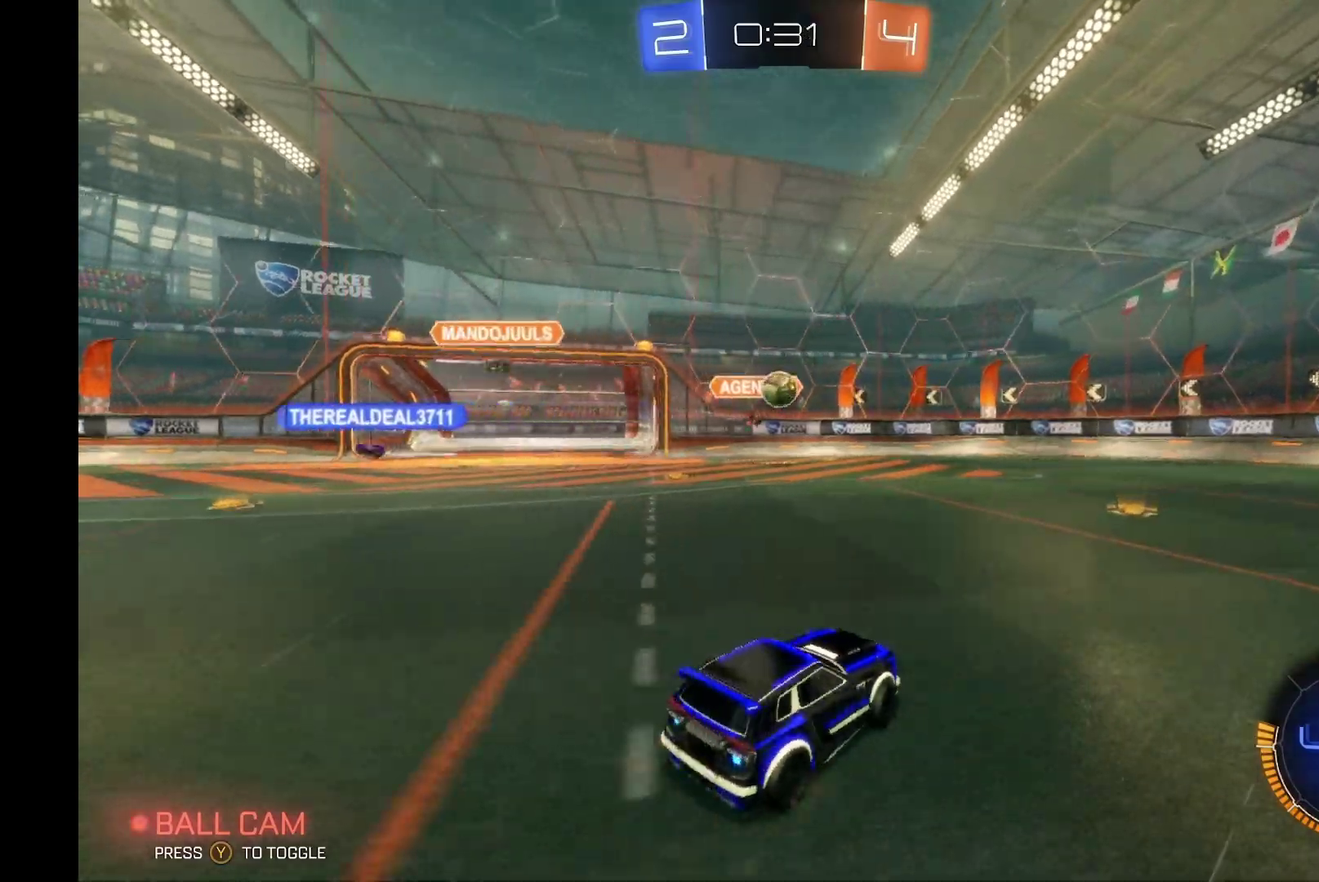
{"buttons": ["B", "R2"], "left_stick": "center"}
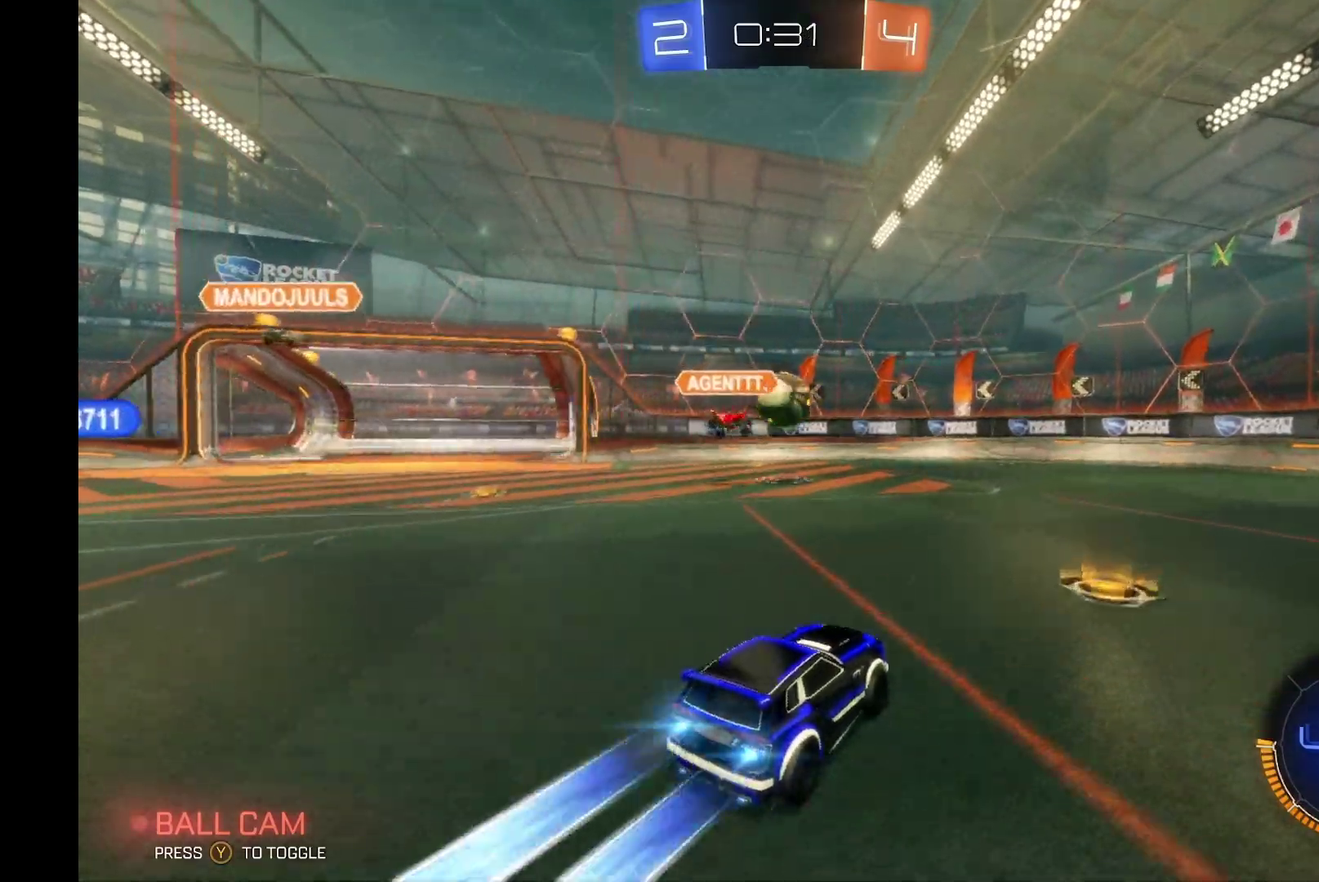
{"buttons": ["A", "B", "L1", "R2"], "left_stick": "up-right"}
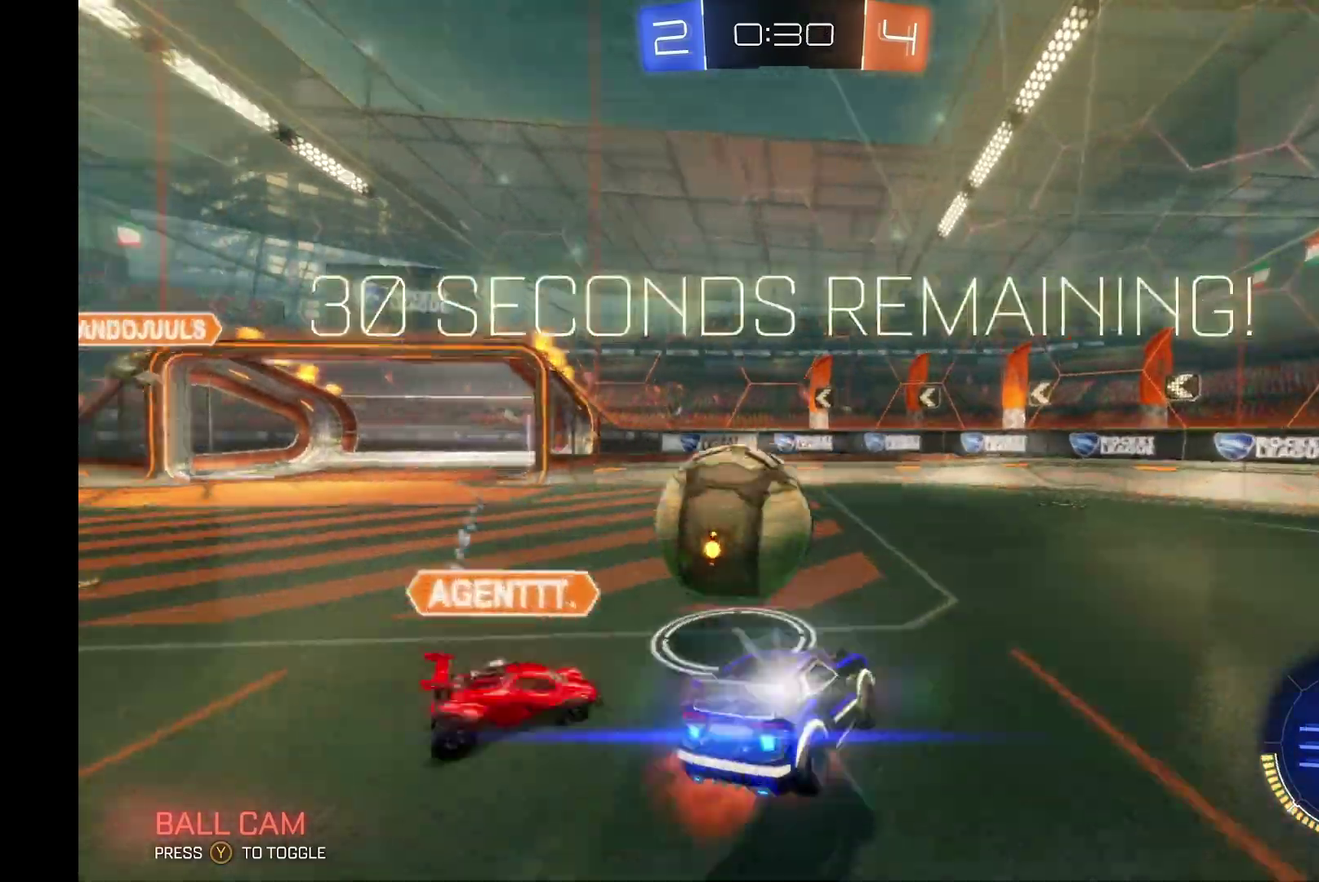
{"buttons": ["L1", "R2"], "left_stick": "down"}
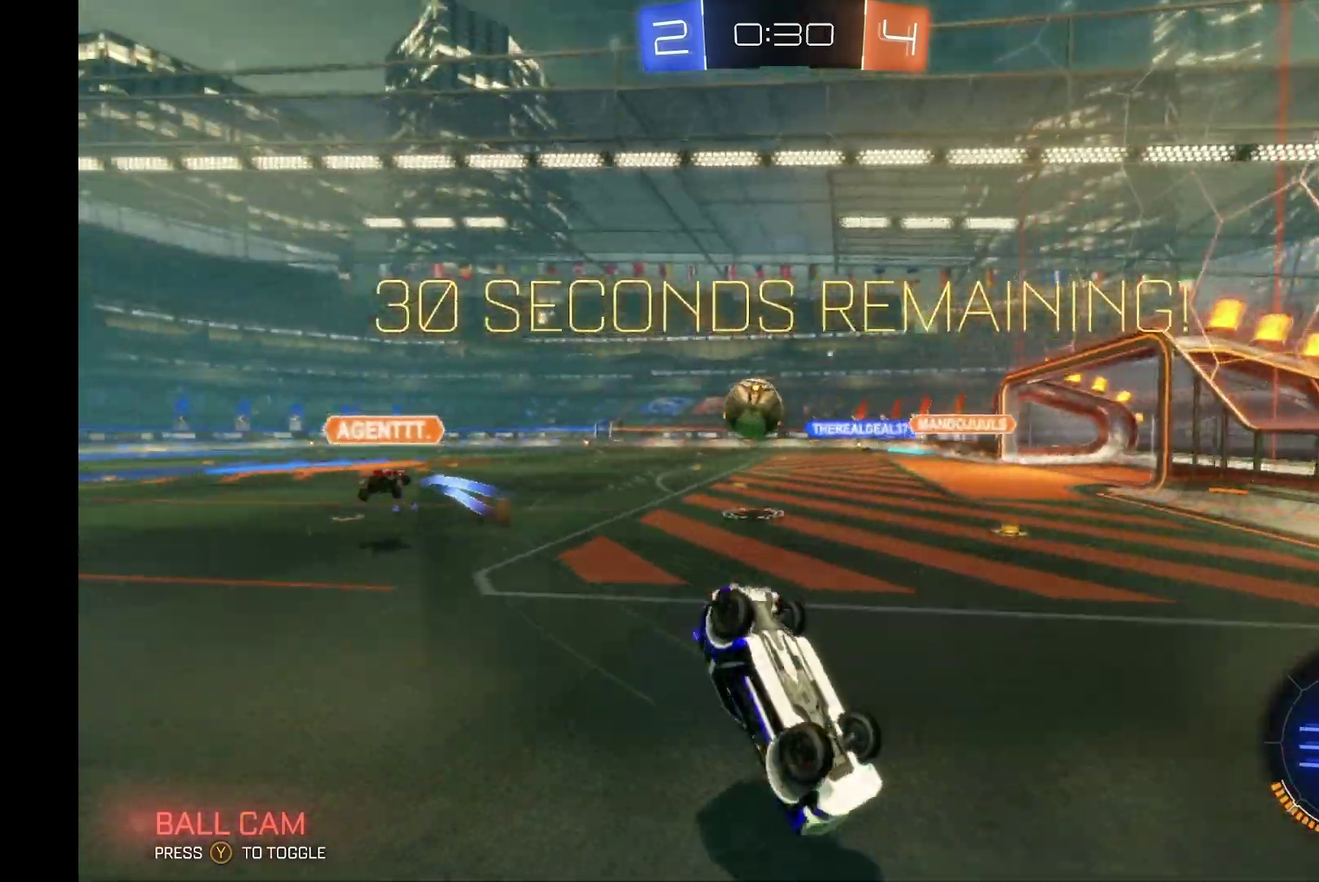
{"buttons": ["R2"], "left_stick": "right", "events": [[67, "left_stick", "down-left"], [133, "L1", "up"], [233, "left_stick", "center"], [433, "left_stick", "right"]]}